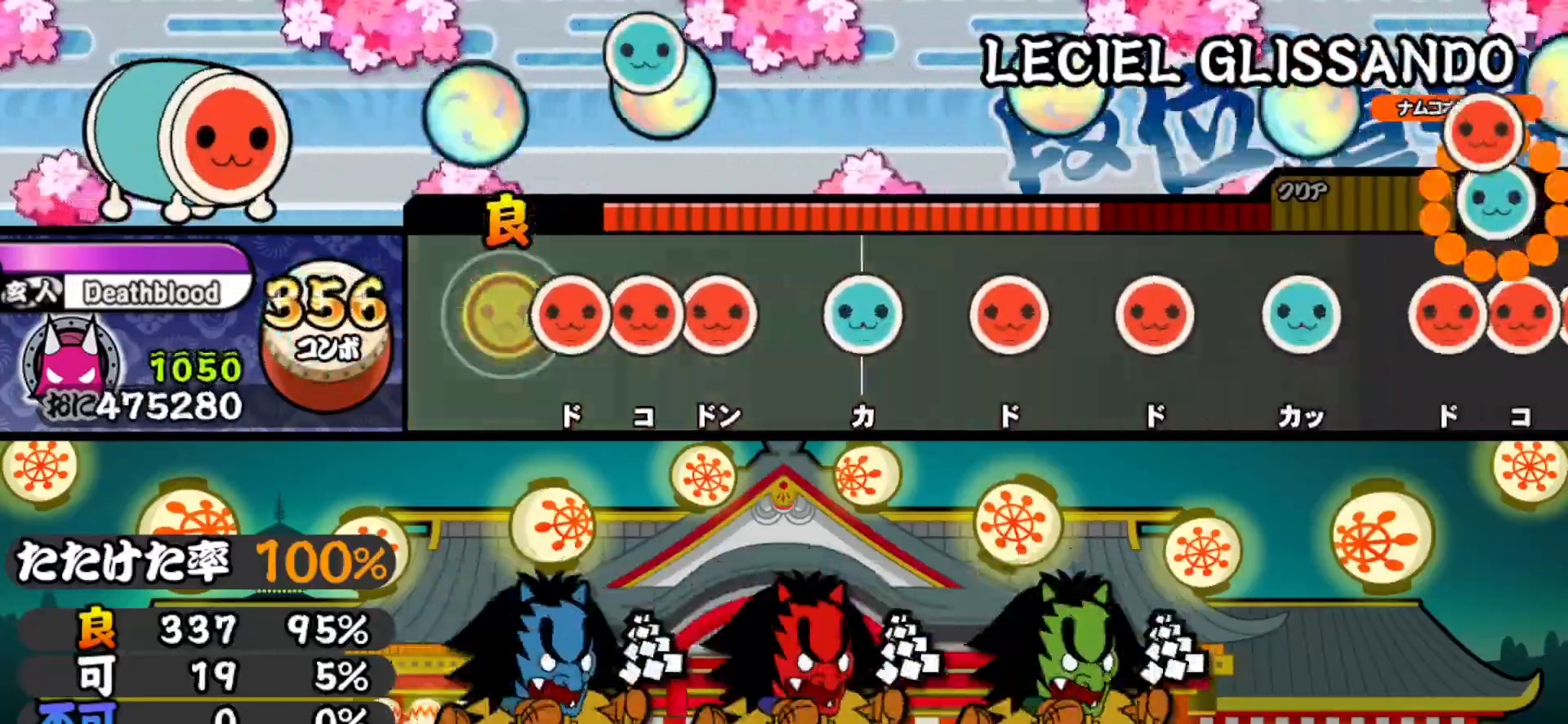
Gameplay with a controller (PlayStation layout); each line is a JSON object with the inputs held at the frame after it. "events" lists button and stick changes between this image and that frame as [ms after this image, input, new state], when the widget could be followed in between. Not read: R1 left_stick.
{"buttons": ["SQUARE"], "right_stick": "center", "events": [[67, "SQUARE", "down"], [133, "DPAD_RIGHT", "down"], [150, "SQUARE", "up"], [200, "SQUARE", "down"], [217, "DPAD_RIGHT", "up"], [317, "DPAD_UP", "down"], [317, "SQUARE", "up"], [433, "DPAD_UP", "up"], [433, "SQUARE", "down"]]}
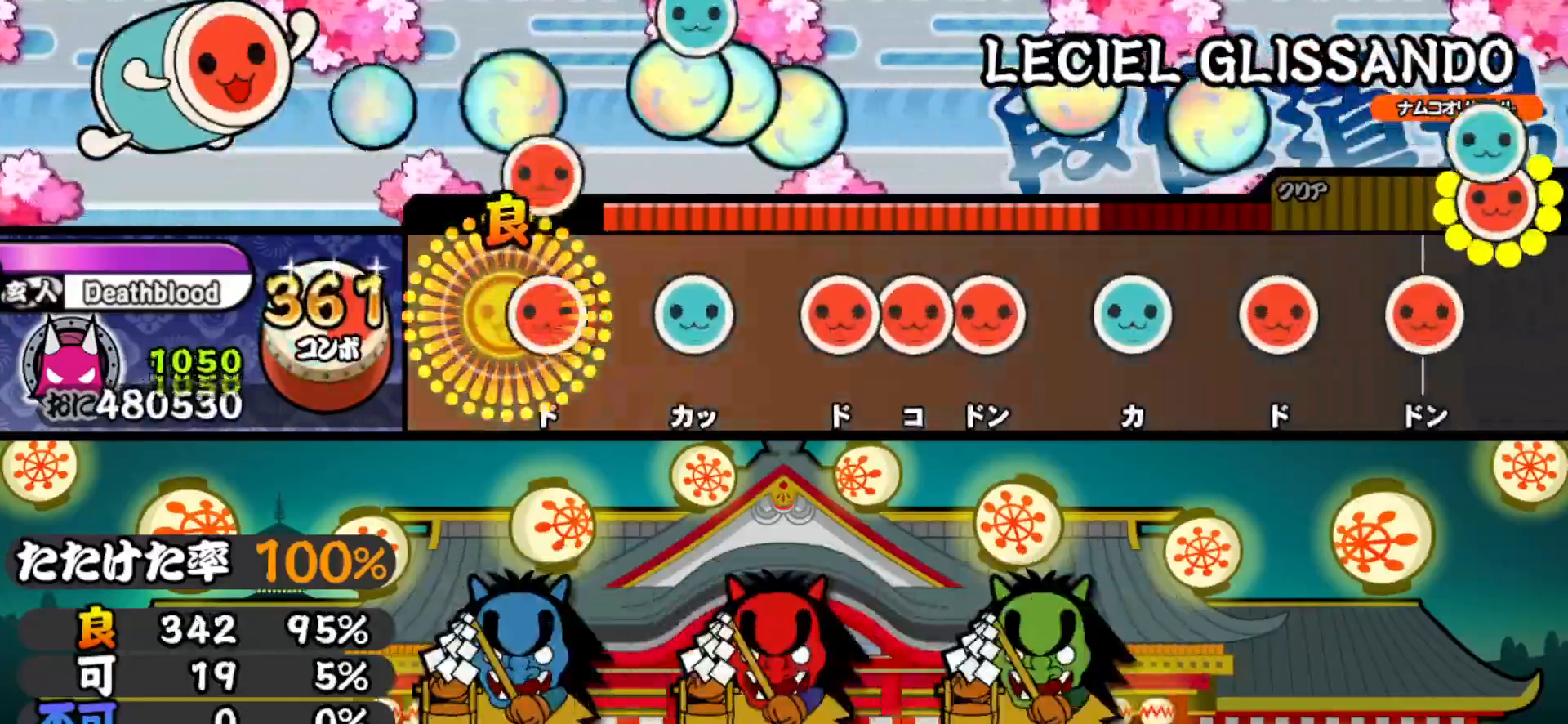
{"buttons": ["DPAD_RIGHT"], "right_stick": "center", "events": [[50, "SQUARE", "up"], [83, "DPAD_RIGHT", "down"], [183, "DPAD_RIGHT", "up"], [183, "TRIANGLE", "down"], [267, "TRIANGLE", "up"], [283, "DPAD_RIGHT", "down"], [333, "DPAD_RIGHT", "up"], [333, "SQUARE", "down"], [417, "DPAD_RIGHT", "down"], [417, "SQUARE", "up"]]}
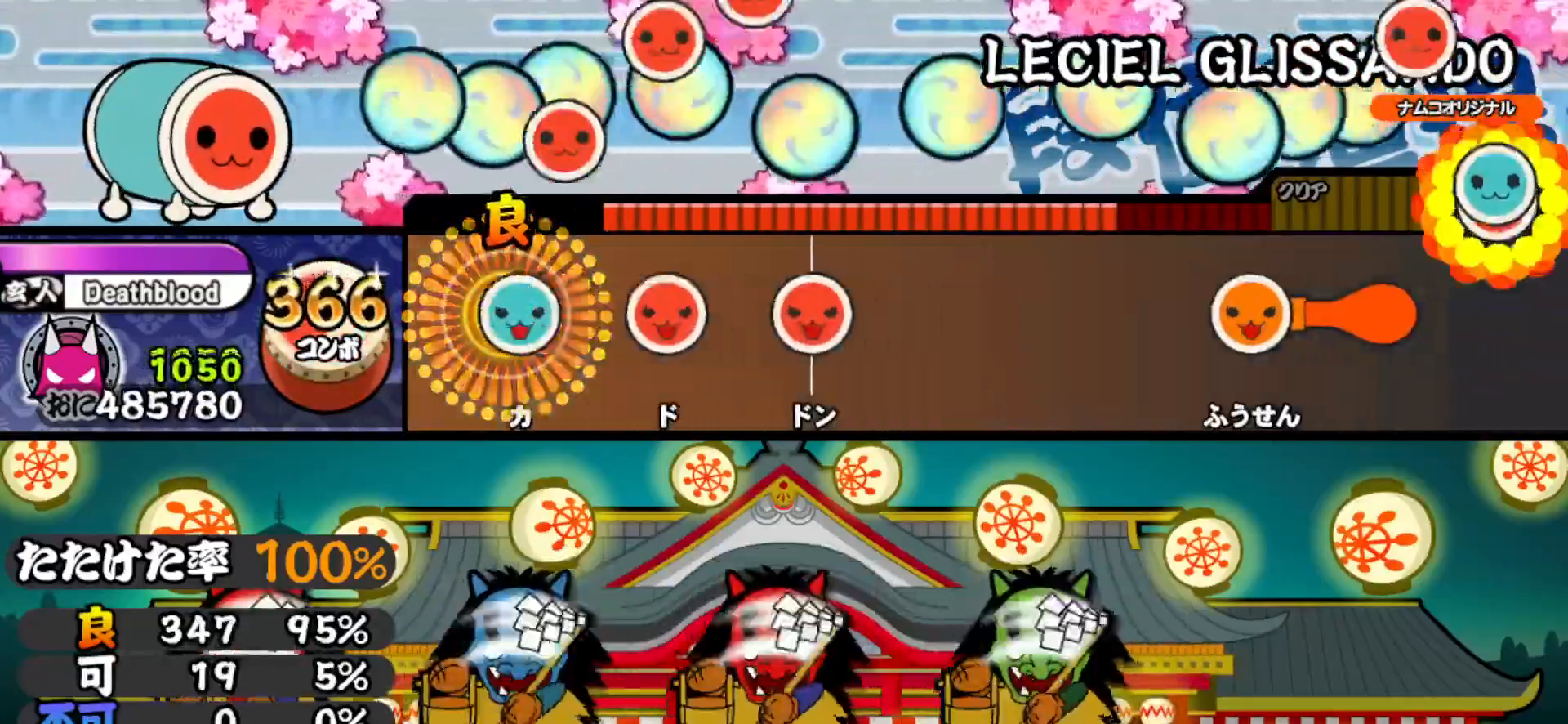
{"buttons": [], "right_stick": "center", "events": [[33, "DPAD_RIGHT", "up"], [50, "TRIANGLE", "down"], [150, "TRIANGLE", "up"], [167, "DPAD_RIGHT", "down"], [283, "DPAD_RIGHT", "up"], [283, "SQUARE", "down"], [383, "SQUARE", "up"]]}
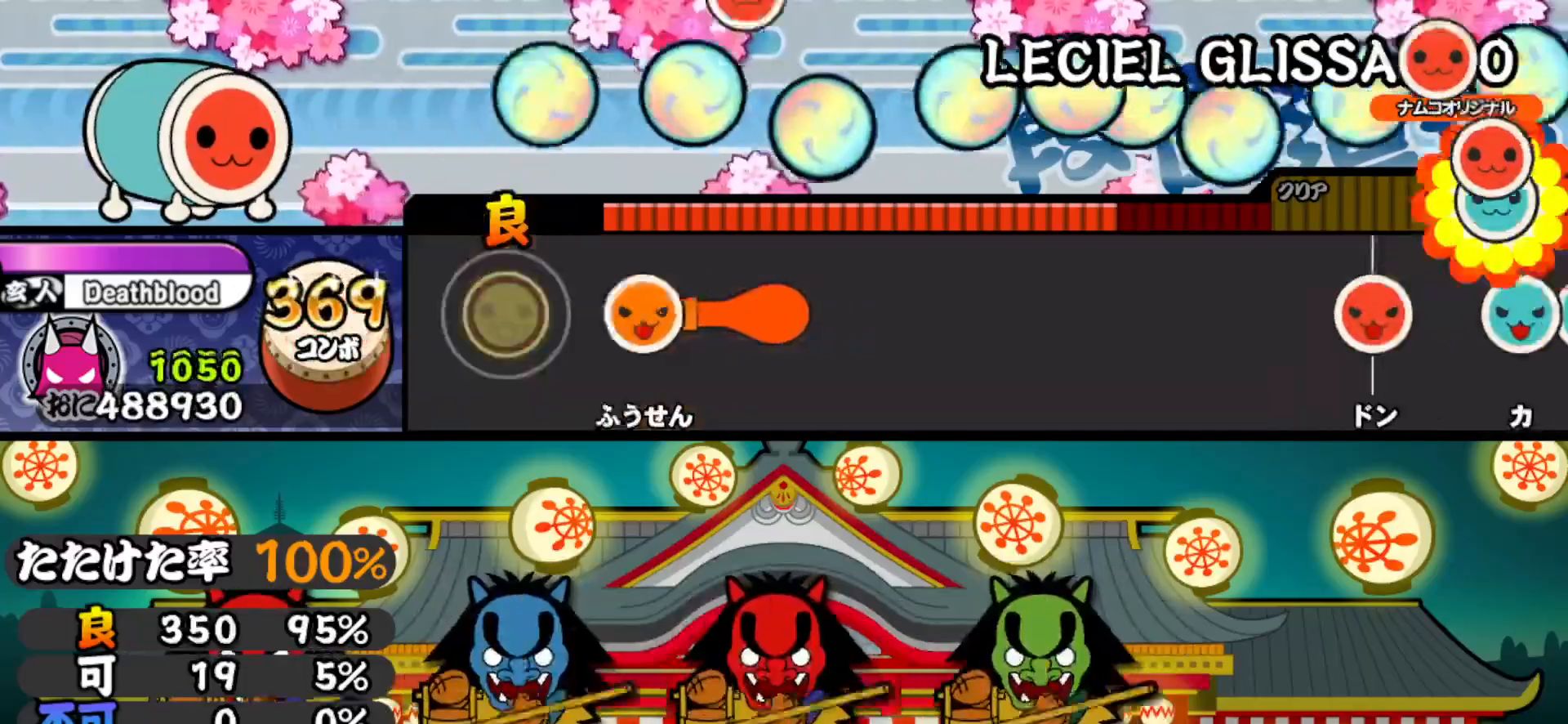
{"buttons": ["CROSS", "SQUARE", "DPAD_DOWN"], "right_stick": "center", "events": [[117, "CROSS", "down"], [133, "SQUARE", "down"], [200, "DPAD_DOWN", "down"], [200, "DPAD_RIGHT", "down"], [200, "SQUARE", "up"], [217, "CROSS", "up"], [267, "CROSS", "down"], [267, "DPAD_RIGHT", "up"], [283, "DPAD_DOWN", "up"], [283, "SQUARE", "down"], [350, "DPAD_DOWN", "down"], [350, "SQUARE", "up"], [367, "CROSS", "up"], [367, "DPAD_RIGHT", "down"], [400, "CROSS", "down"], [417, "DPAD_RIGHT", "up"], [433, "DPAD_DOWN", "up"], [433, "SQUARE", "down"], [500, "DPAD_DOWN", "down"]]}
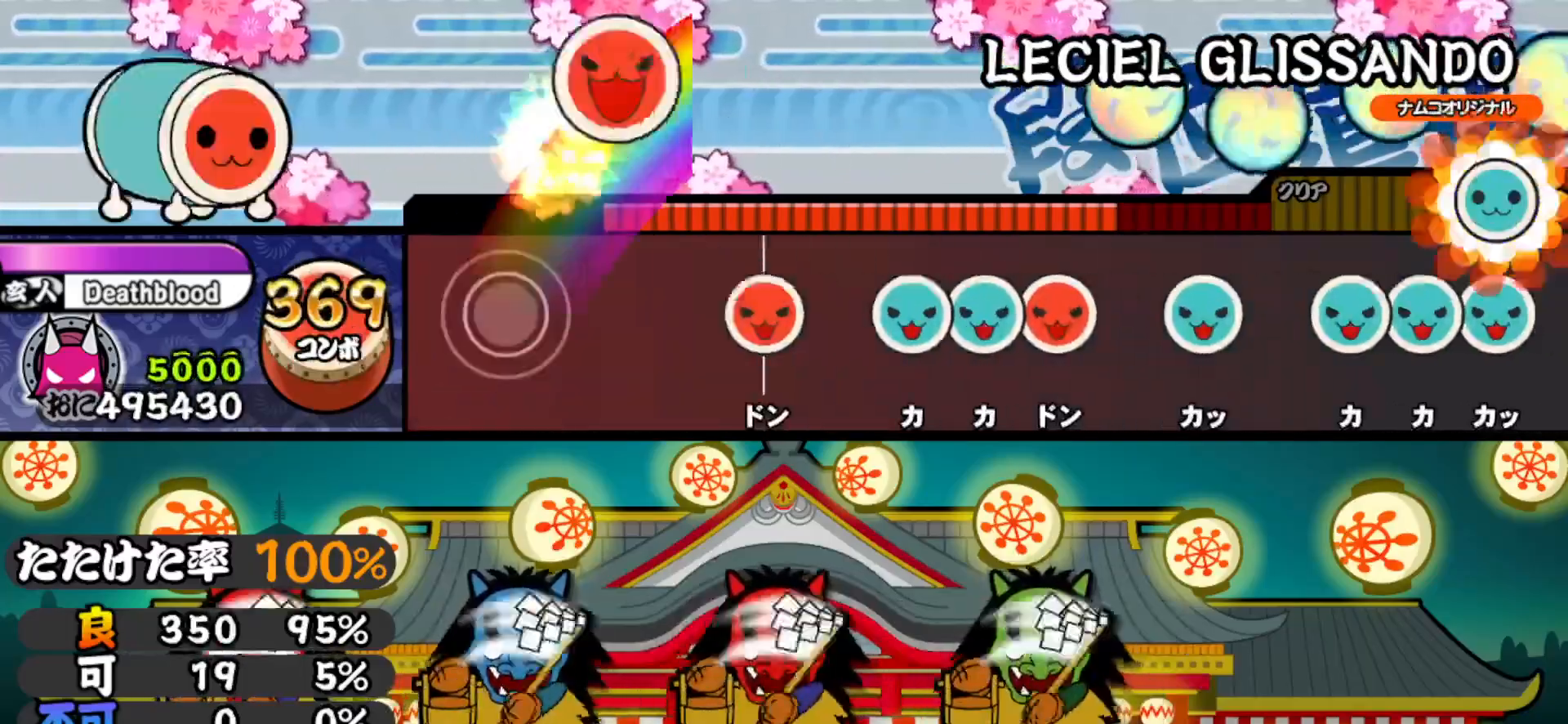
{"buttons": ["DPAD_RIGHT"], "right_stick": "center", "events": [[17, "CROSS", "up"], [17, "SQUARE", "up"], [67, "DPAD_RIGHT", "down"], [100, "DPAD_RIGHT", "up"], [133, "DPAD_DOWN", "up"], [217, "SQUARE", "down"], [333, "SQUARE", "up"], [350, "DPAD_UP", "down"], [400, "TRIANGLE", "down"], [417, "DPAD_UP", "up"], [467, "DPAD_RIGHT", "down"], [500, "TRIANGLE", "up"]]}
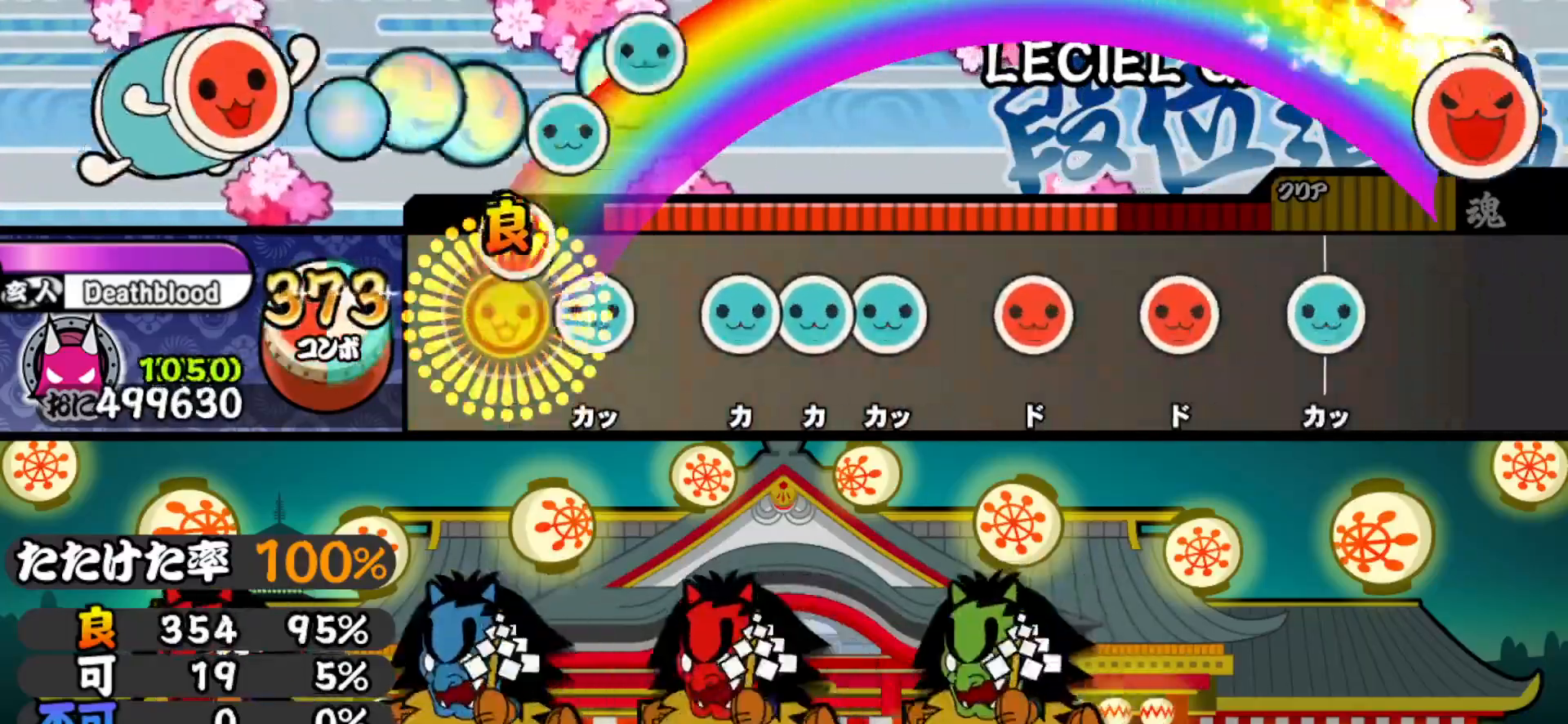
{"buttons": ["SQUARE"], "right_stick": "center", "events": [[100, "DPAD_RIGHT", "up"], [117, "TRIANGLE", "down"], [200, "DPAD_UP", "down"], [200, "TRIANGLE", "up"], [250, "TRIANGLE", "down"], [267, "DPAD_UP", "up"], [317, "DPAD_UP", "down"], [350, "TRIANGLE", "up"], [450, "DPAD_UP", "up"], [467, "SQUARE", "down"]]}
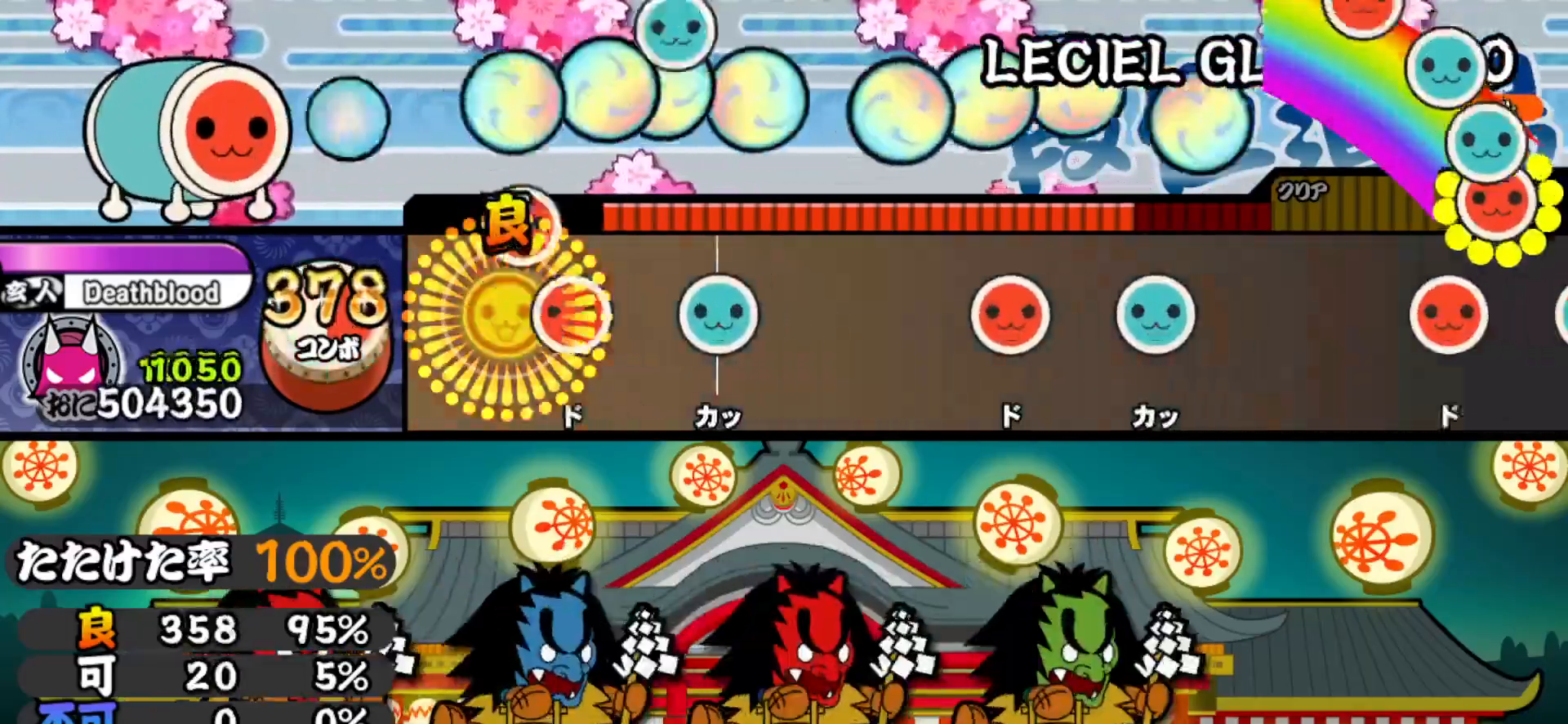
{"buttons": ["SQUARE"], "right_stick": "center", "events": [[50, "SQUARE", "up"], [67, "DPAD_RIGHT", "down"], [200, "DPAD_RIGHT", "up"], [200, "TRIANGLE", "down"], [300, "TRIANGLE", "up"], [433, "SQUARE", "down"]]}
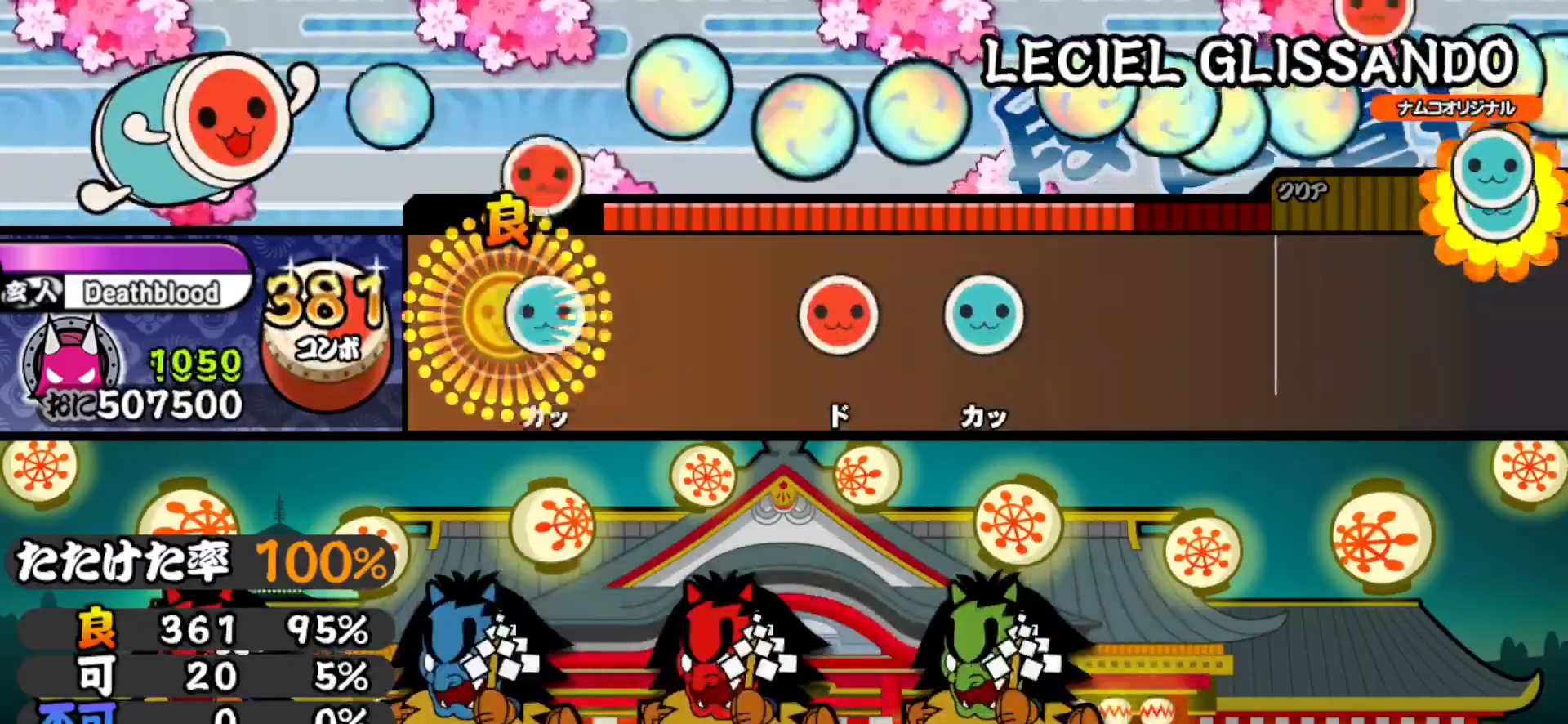
{"buttons": ["DPAD_UP"], "right_stick": "center", "events": [[50, "SQUARE", "up"], [67, "DPAD_UP", "down"], [200, "DPAD_UP", "up"], [317, "SQUARE", "down"], [417, "DPAD_UP", "down"], [417, "SQUARE", "up"]]}
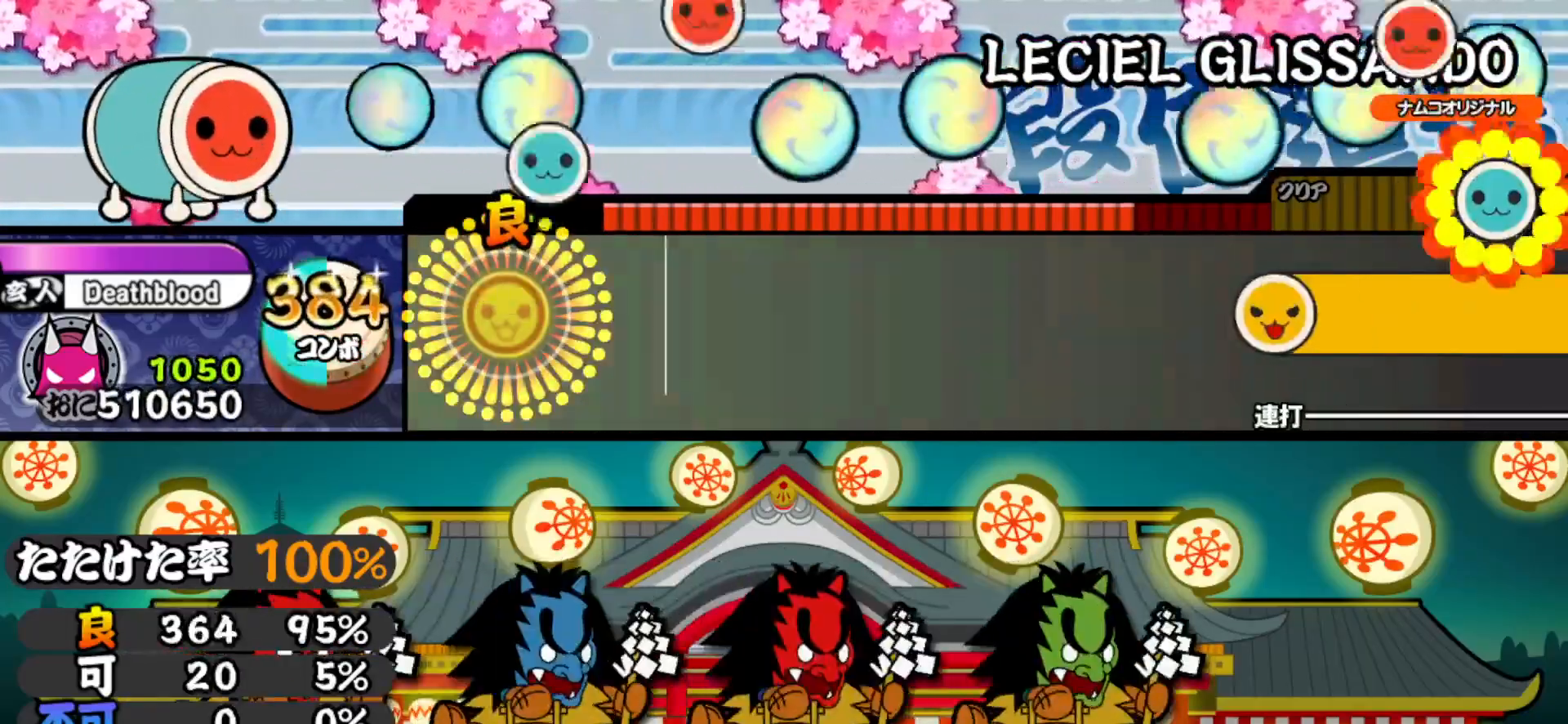
{"buttons": [], "right_stick": "center", "events": [[83, "DPAD_UP", "up"], [133, "SQUARE", "down"], [200, "SQUARE", "up"]]}
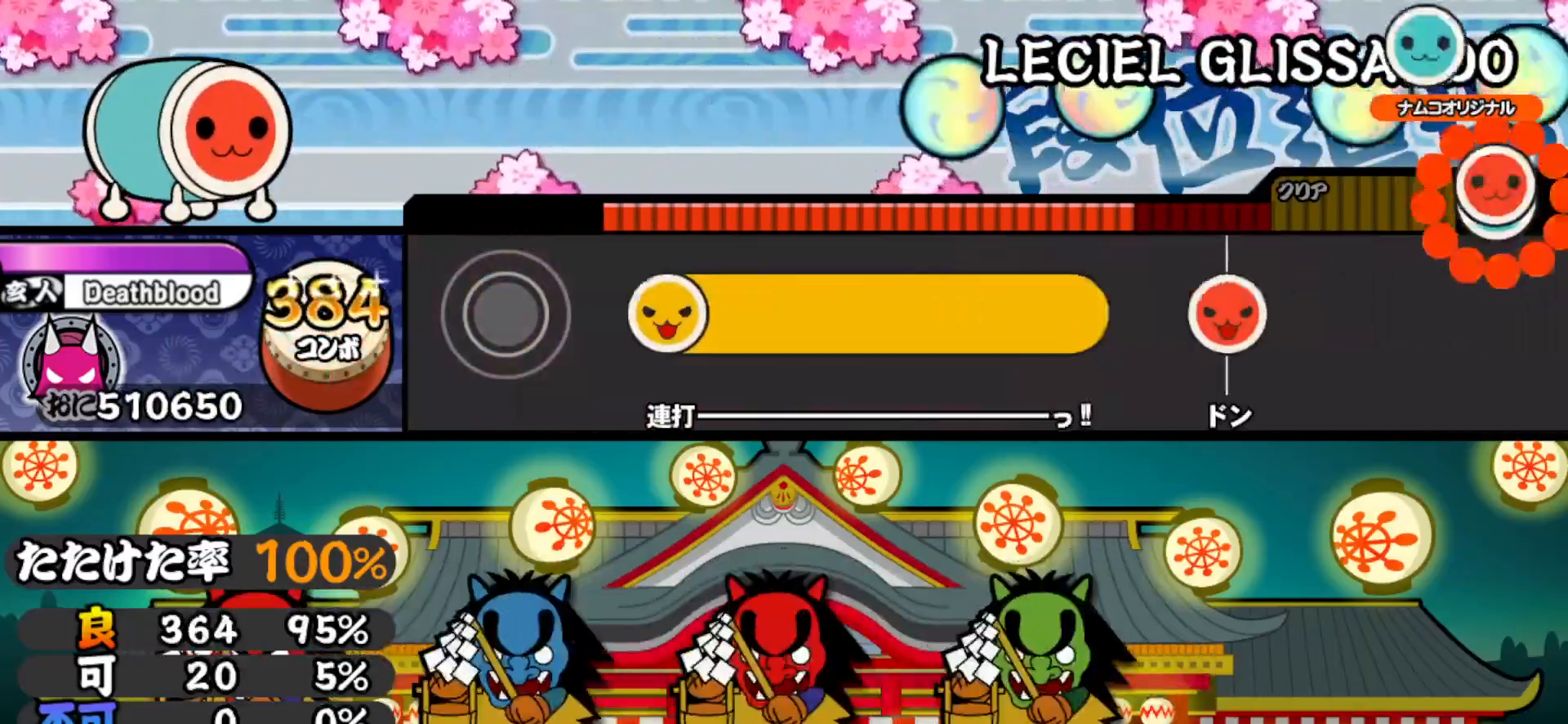
{"buttons": ["DPAD_LEFT"], "right_stick": "center", "events": [[100, "CROSS", "down"], [100, "SQUARE", "down"], [133, "TRIANGLE", "down"], [150, "SQUARE", "up"], [167, "CIRCLE", "down"], [167, "CROSS", "up"], [183, "DPAD_DOWN", "down"], [183, "DPAD_RIGHT", "down"], [183, "TRIANGLE", "up"], [200, "CIRCLE", "up"], [217, "DPAD_DOWN", "up"], [217, "DPAD_RIGHT", "up"], [233, "DPAD_LEFT", "down"], [300, "CROSS", "down"], [300, "DPAD_LEFT", "up"], [300, "SQUARE", "down"], [317, "TRIANGLE", "down"], [333, "SQUARE", "up"], [350, "CIRCLE", "down"], [350, "CROSS", "up"], [367, "TRIANGLE", "up"], [383, "CIRCLE", "up"], [383, "DPAD_DOWN", "down"], [400, "DPAD_DOWN", "up"], [400, "DPAD_RIGHT", "down"], [417, "DPAD_LEFT", "down"], [417, "DPAD_RIGHT", "up"], [450, "DPAD_DOWN", "down"], [483, "DPAD_DOWN", "up"]]}
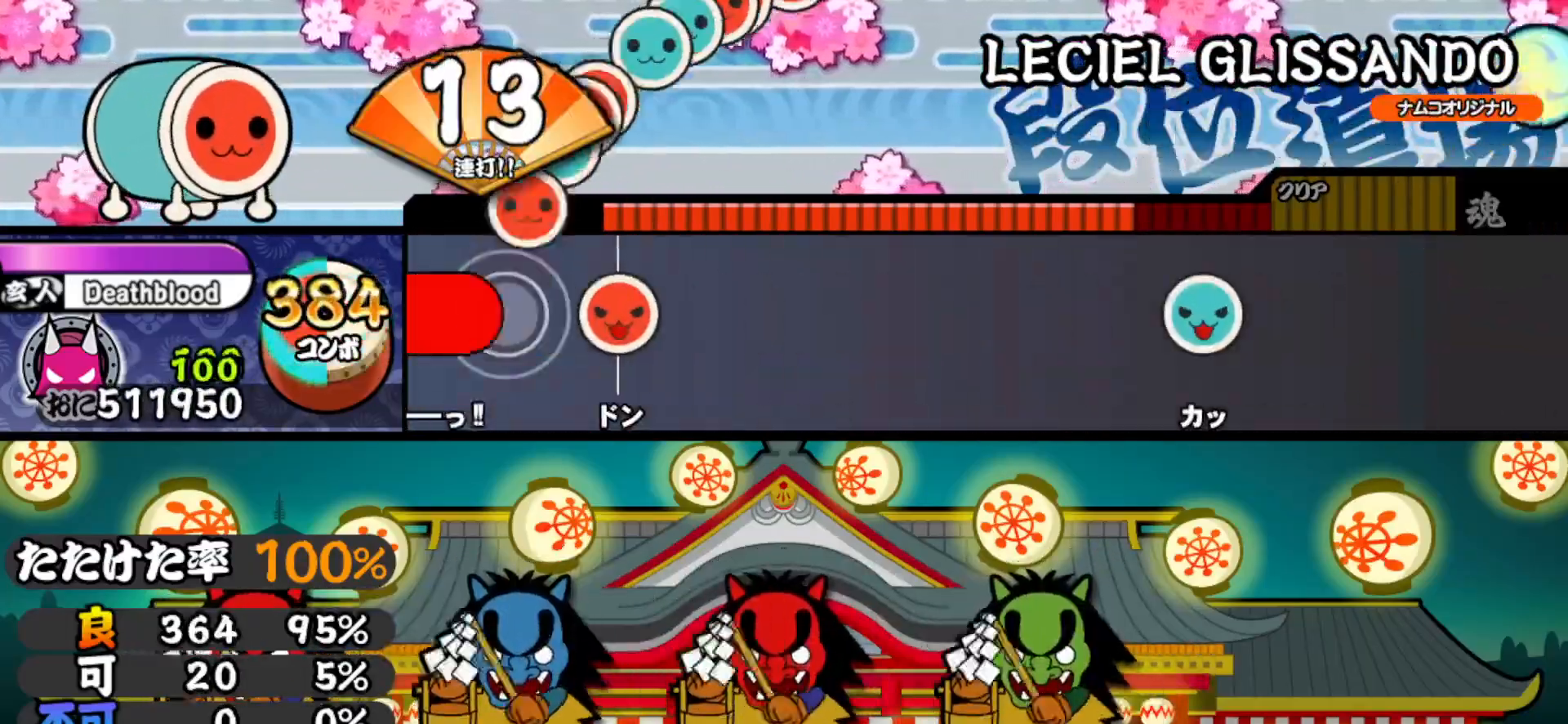
{"buttons": [], "right_stick": "center", "events": [[17, "DPAD_LEFT", "up"], [117, "SQUARE", "down"], [233, "SQUARE", "up"]]}
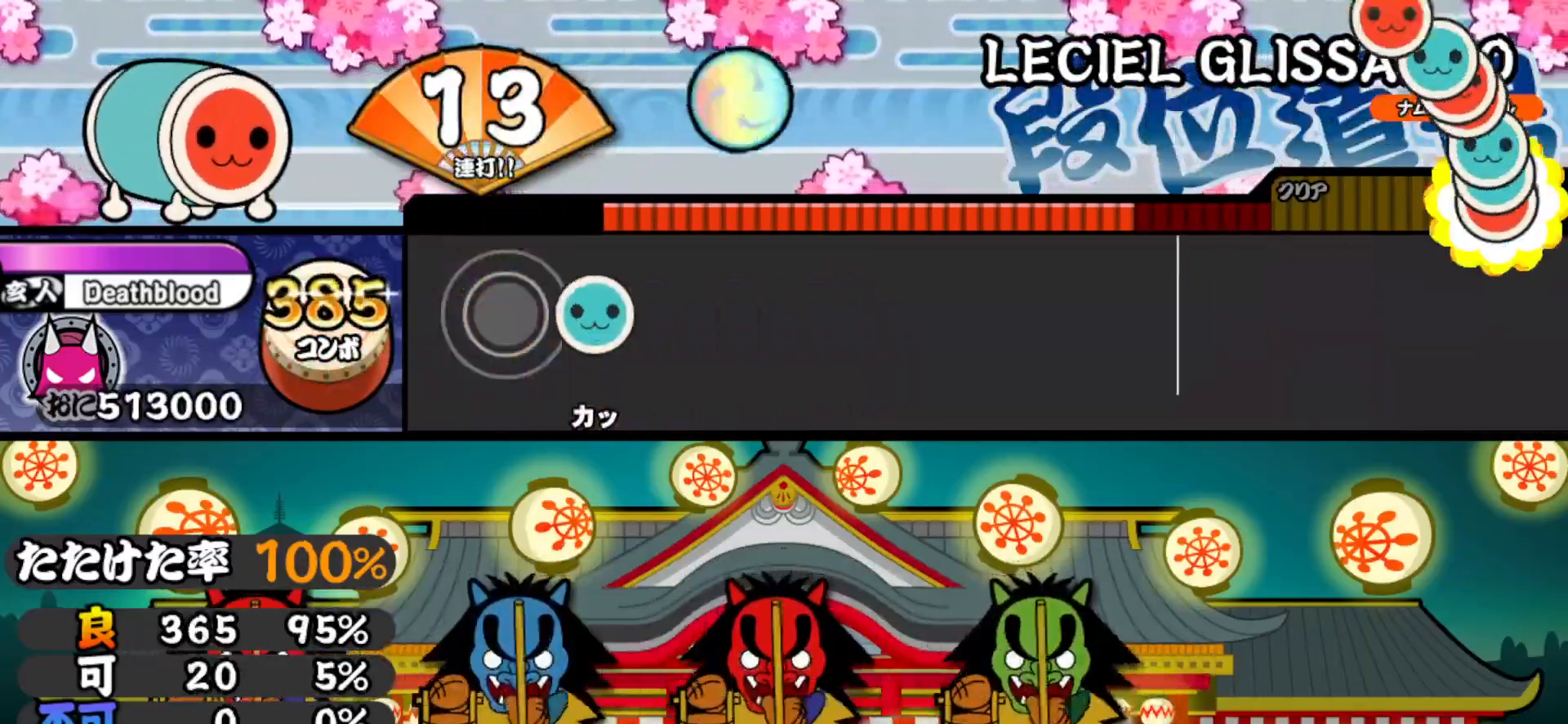
{"buttons": [], "right_stick": "center", "events": [[100, "TRIANGLE", "down"], [250, "TRIANGLE", "up"]]}
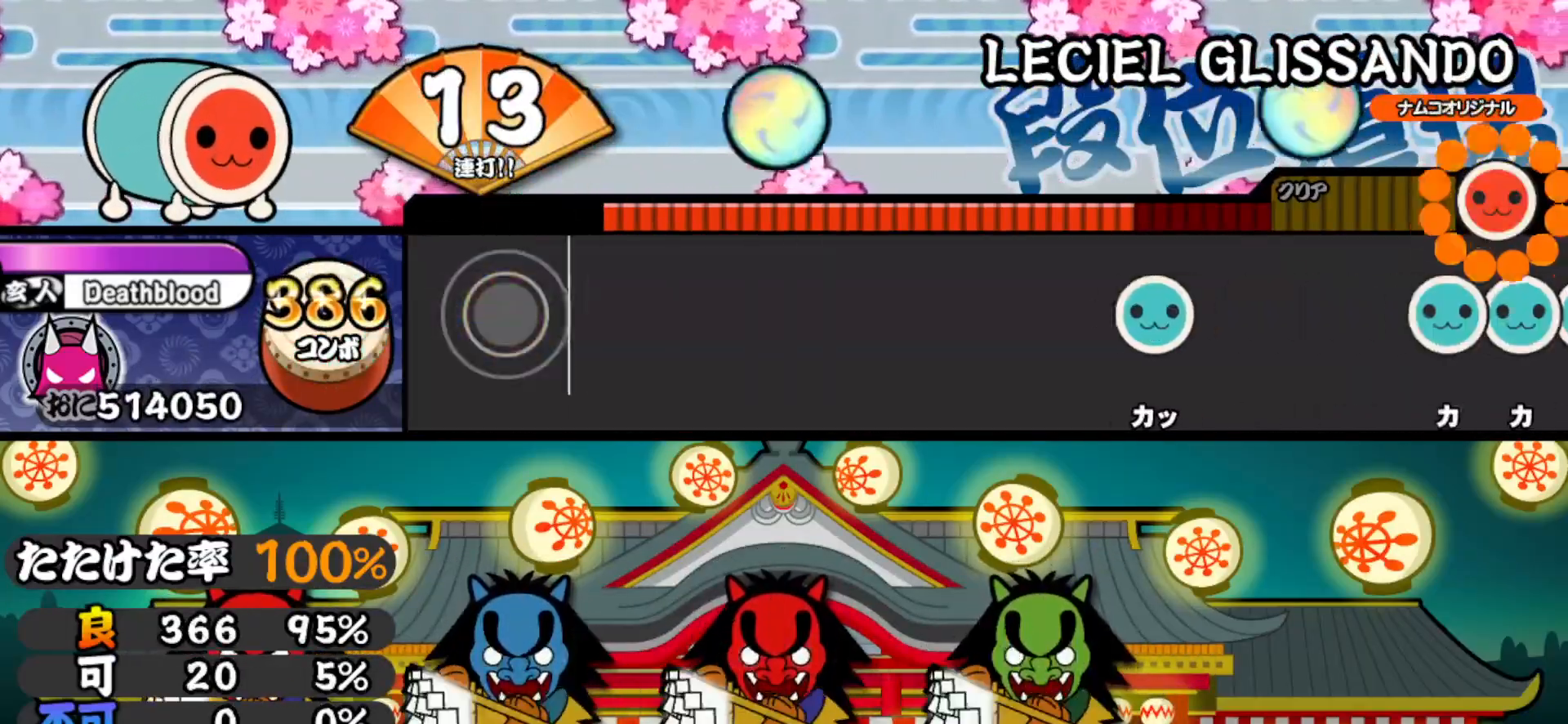
{"buttons": [], "right_stick": "center", "events": [[83, "SQUARE", "down"], [167, "SQUARE", "up"], [333, "SQUARE", "down"], [417, "SQUARE", "up"]]}
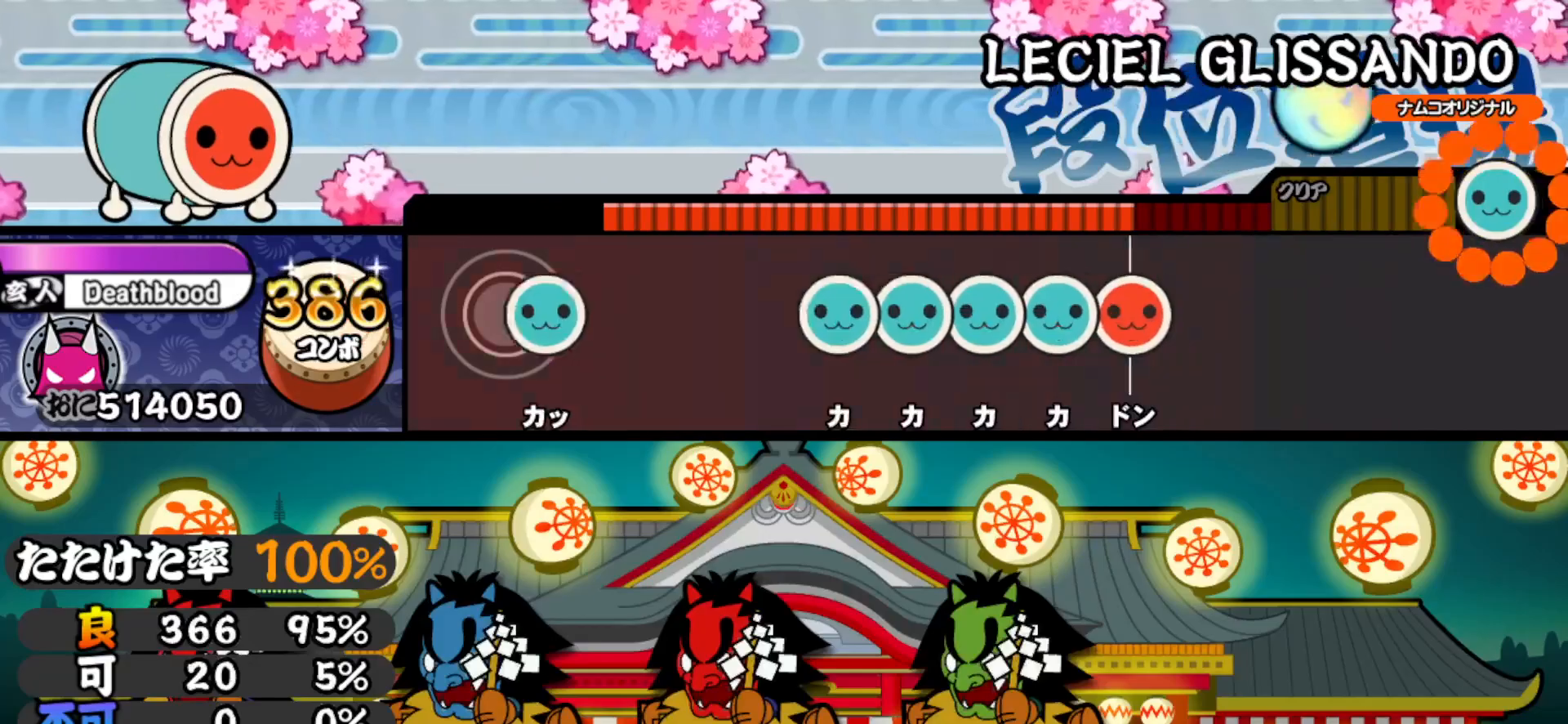
{"buttons": ["DPAD_UP"], "right_stick": "center", "events": [[67, "TRIANGLE", "down"], [150, "TRIANGLE", "up"], [300, "TRIANGLE", "down"], [367, "DPAD_UP", "down"], [367, "TRIANGLE", "up"], [433, "DPAD_UP", "up"], [433, "TRIANGLE", "down"], [500, "DPAD_UP", "down"], [500, "TRIANGLE", "up"]]}
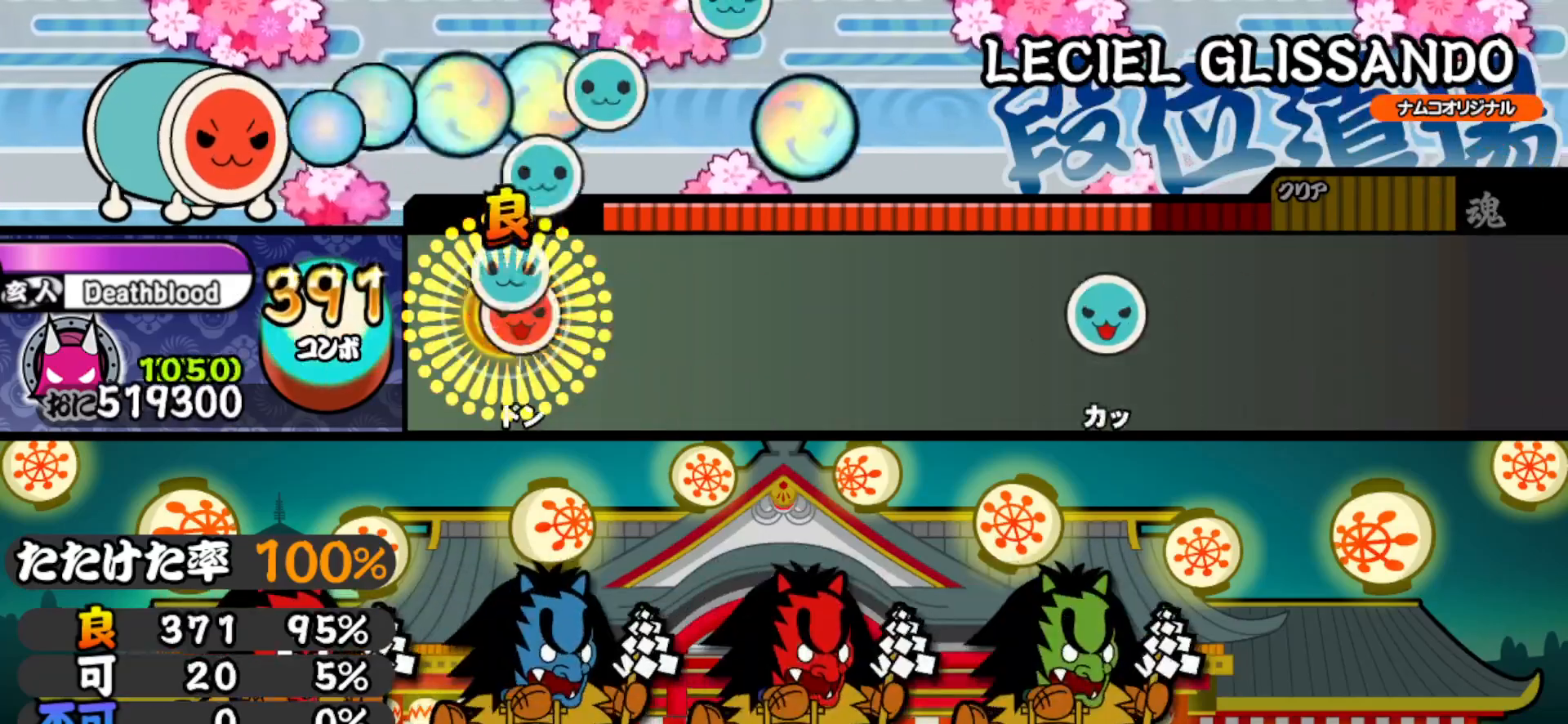
{"buttons": ["SQUARE"], "right_stick": "center", "events": [[67, "SQUARE", "down"], [83, "DPAD_UP", "up"], [183, "SQUARE", "up"], [433, "SQUARE", "down"]]}
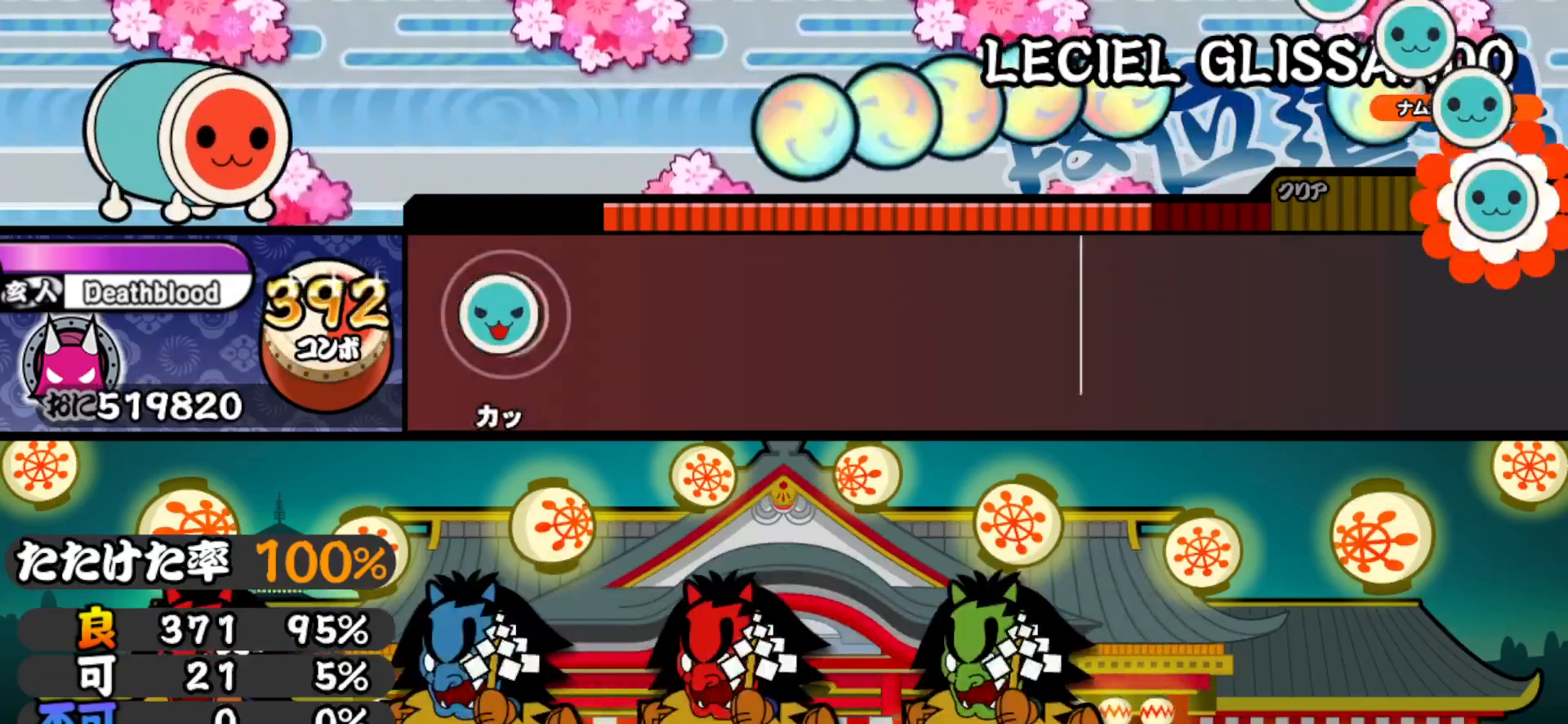
{"buttons": ["TRIANGLE"], "right_stick": "center", "events": [[50, "DPAD_UP", "down"], [50, "SQUARE", "up"], [200, "DPAD_UP", "up"], [250, "TRIANGLE", "down"], [350, "TRIANGLE", "up"], [367, "DPAD_UP", "down"], [467, "DPAD_UP", "up"], [467, "TRIANGLE", "down"]]}
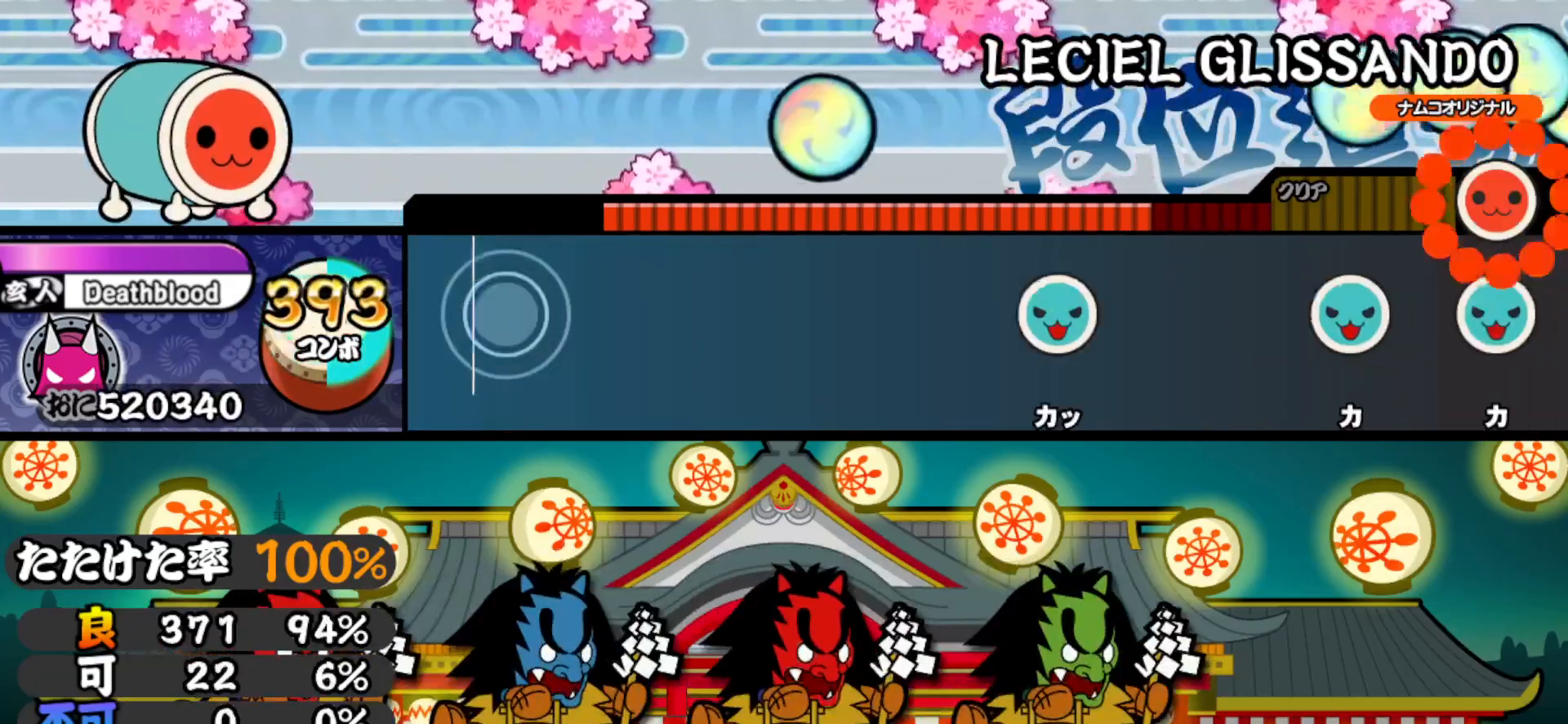
{"buttons": ["TRIANGLE"], "right_stick": "center", "events": [[100, "TRIANGLE", "up"], [117, "DPAD_UP", "down"], [233, "DPAD_UP", "up"], [233, "SQUARE", "down"], [333, "SQUARE", "up"], [467, "TRIANGLE", "down"]]}
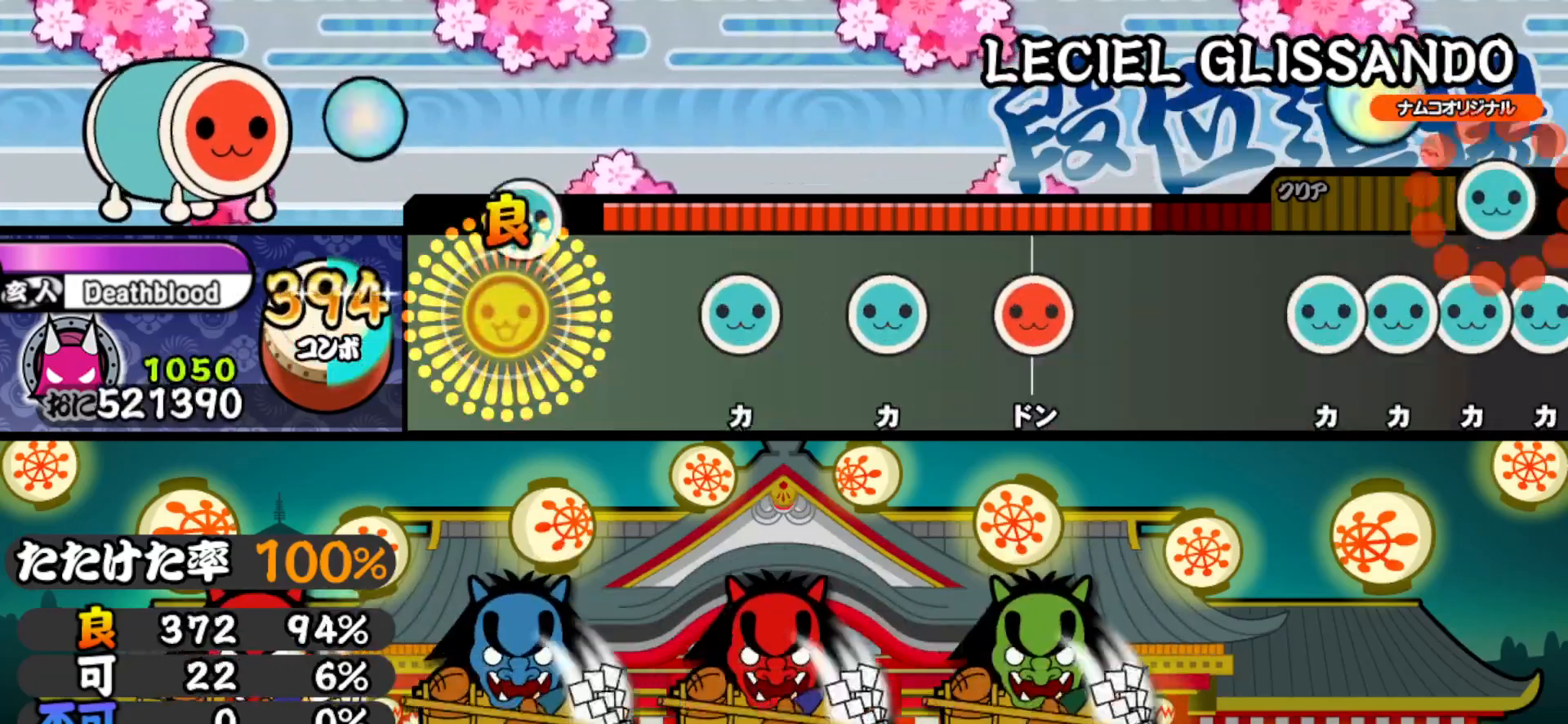
{"buttons": ["SQUARE"], "right_stick": "center", "events": [[83, "TRIANGLE", "up"], [217, "TRIANGLE", "down"], [333, "DPAD_UP", "down"], [333, "TRIANGLE", "up"], [450, "DPAD_UP", "up"], [450, "SQUARE", "down"]]}
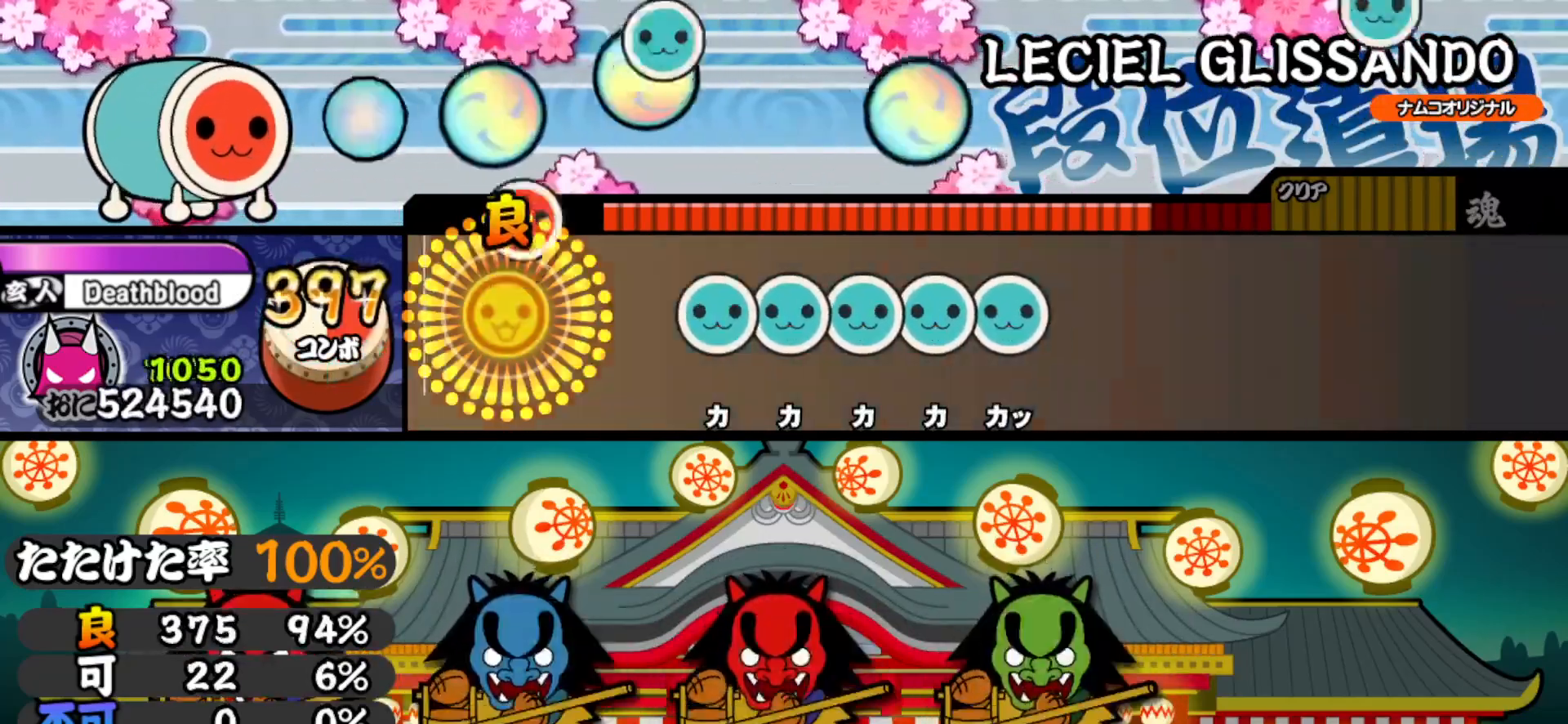
{"buttons": ["TRIANGLE"], "right_stick": "center", "events": [[50, "SQUARE", "up"], [183, "TRIANGLE", "down"], [250, "DPAD_UP", "down"], [250, "TRIANGLE", "up"], [317, "DPAD_UP", "up"], [317, "TRIANGLE", "down"], [367, "DPAD_UP", "down"], [383, "TRIANGLE", "up"], [433, "TRIANGLE", "down"], [467, "DPAD_UP", "up"]]}
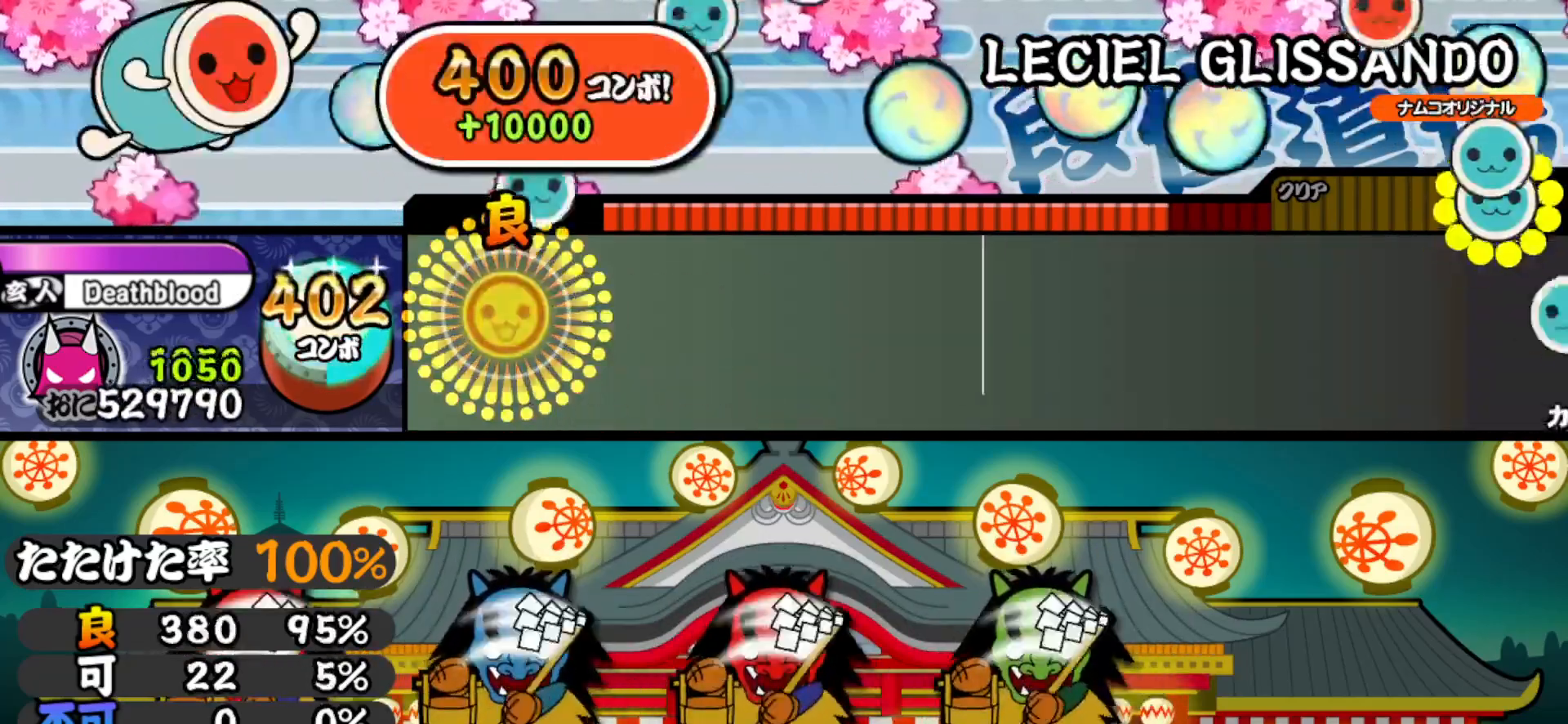
{"buttons": ["SQUARE"], "right_stick": "center", "events": [[67, "TRIANGLE", "up"], [183, "SQUARE", "down"], [283, "SQUARE", "up"], [300, "DPAD_UP", "down"], [400, "DPAD_UP", "up"], [417, "SQUARE", "down"]]}
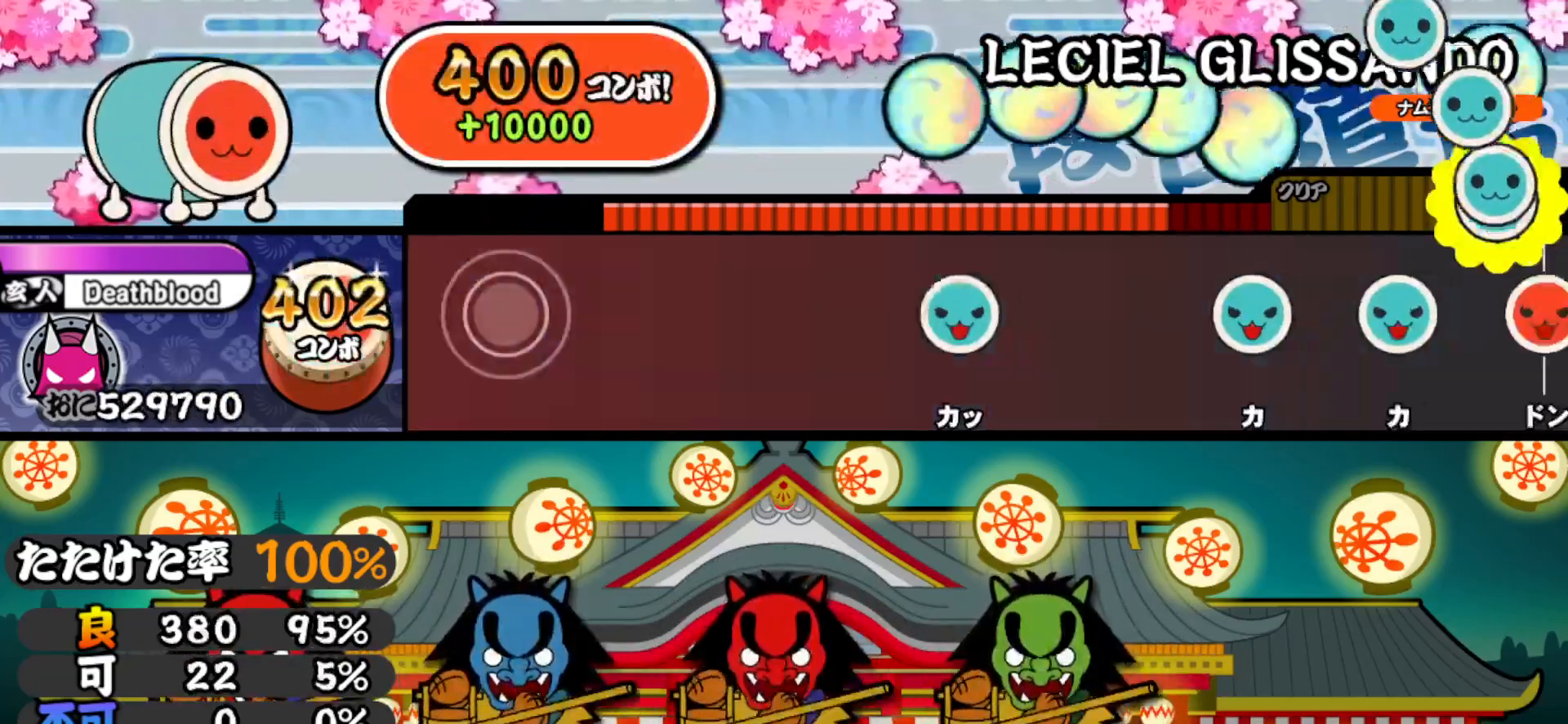
{"buttons": [], "right_stick": "center", "events": [[17, "SQUARE", "up"], [33, "DPAD_UP", "down"], [133, "DPAD_UP", "up"], [150, "SQUARE", "down"], [250, "SQUARE", "up"], [400, "TRIANGLE", "down"], [500, "TRIANGLE", "up"]]}
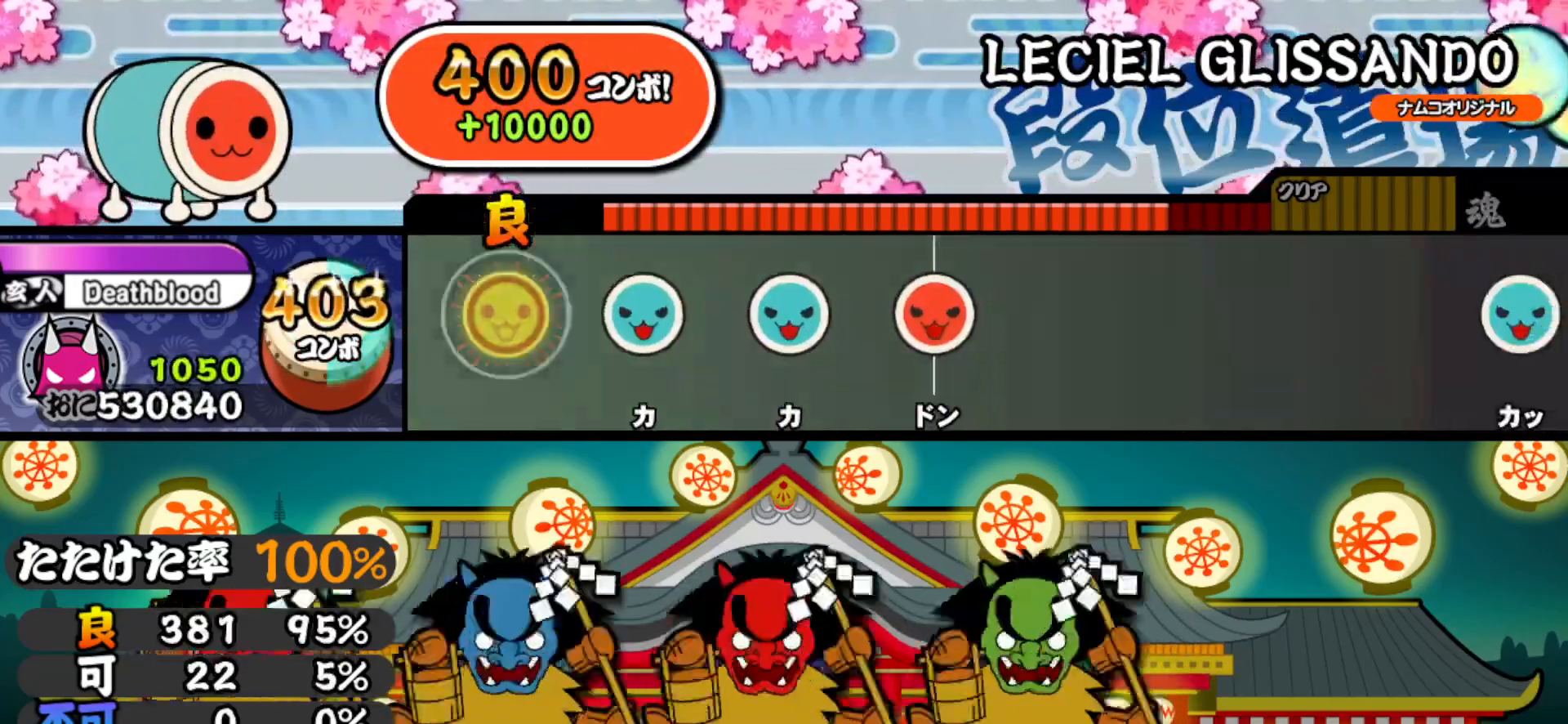
{"buttons": [], "right_stick": "center", "events": [[133, "TRIANGLE", "down"], [250, "TRIANGLE", "up"], [267, "DPAD_UP", "down"], [383, "DPAD_UP", "up"], [383, "SQUARE", "down"], [483, "SQUARE", "up"]]}
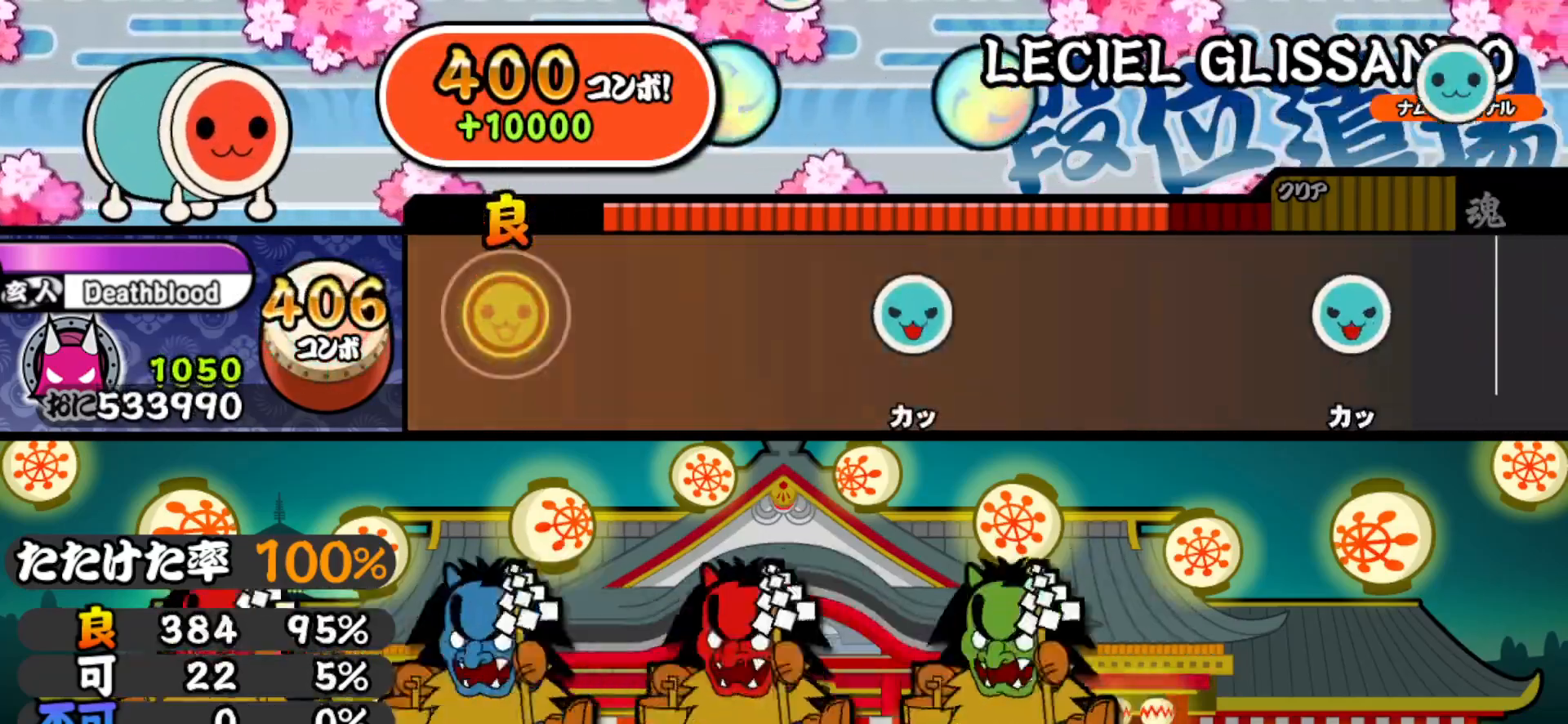
{"buttons": [], "right_stick": "center", "events": [[117, "SQUARE", "down"], [200, "SQUARE", "up"], [250, "DPAD_RIGHT", "down"], [367, "DPAD_RIGHT", "up"], [367, "TRIANGLE", "down"], [483, "TRIANGLE", "up"]]}
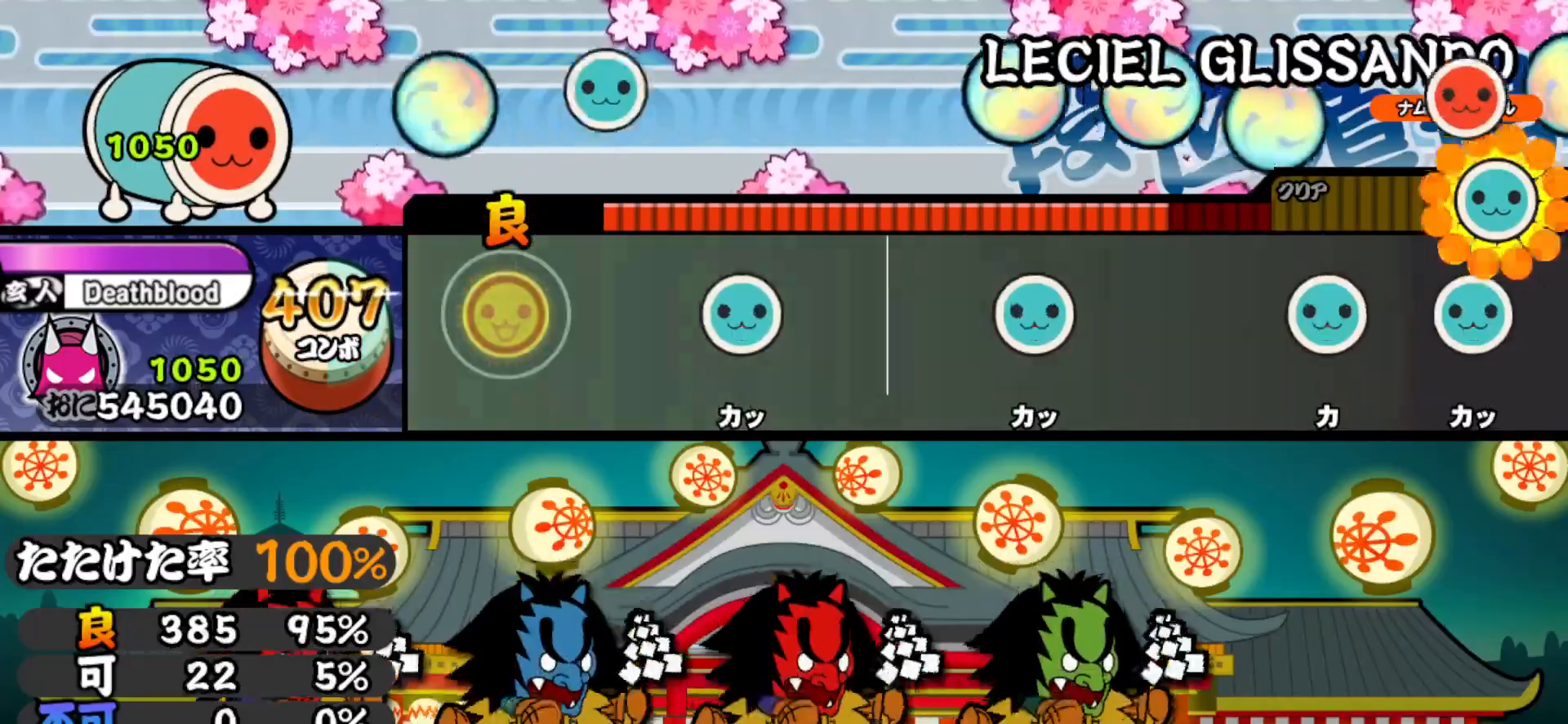
{"buttons": ["TRIANGLE"], "right_stick": "center", "events": [[200, "TRIANGLE", "down"], [317, "TRIANGLE", "up"], [450, "TRIANGLE", "down"]]}
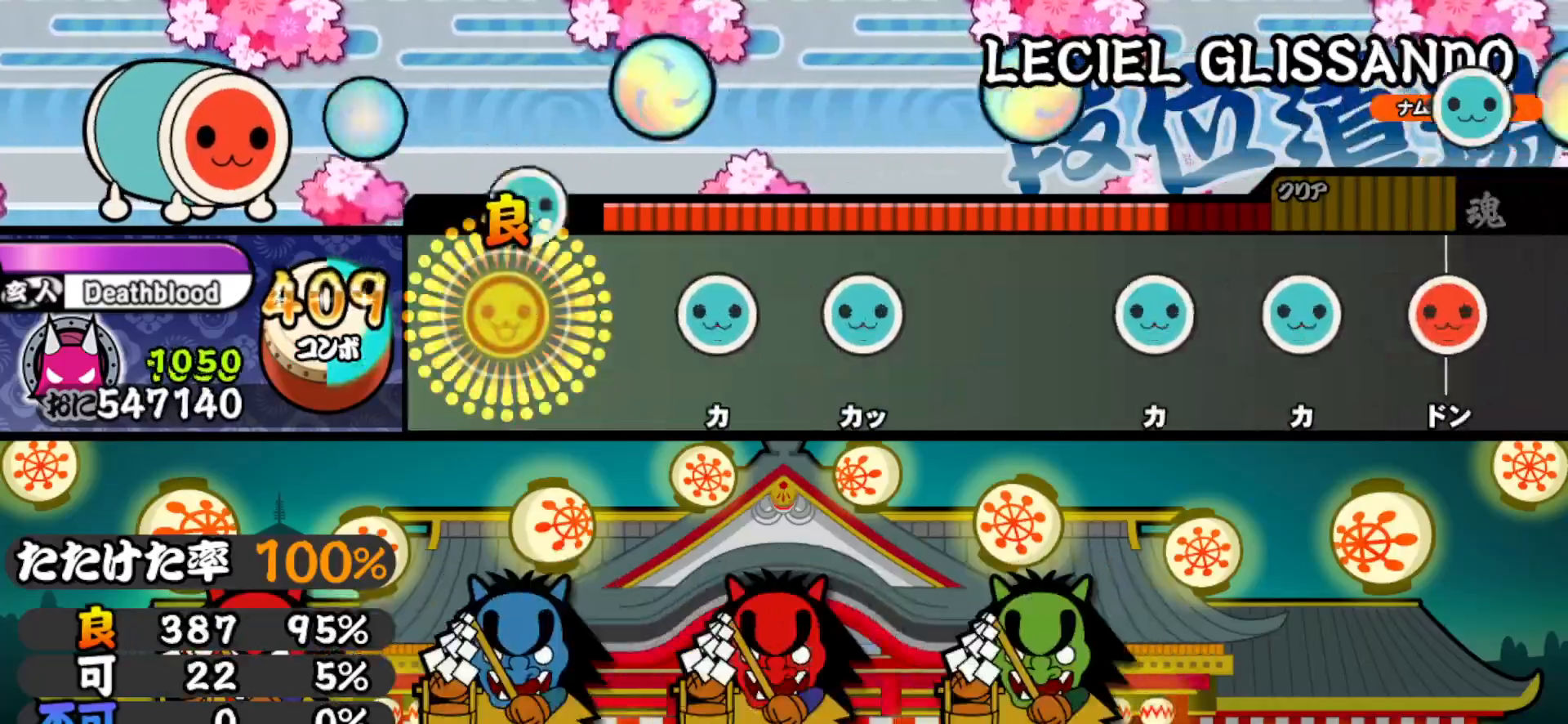
{"buttons": [], "right_stick": "center", "events": [[67, "TRIANGLE", "up"], [200, "TRIANGLE", "down"], [333, "DPAD_UP", "down"], [333, "TRIANGLE", "up"], [500, "DPAD_UP", "up"]]}
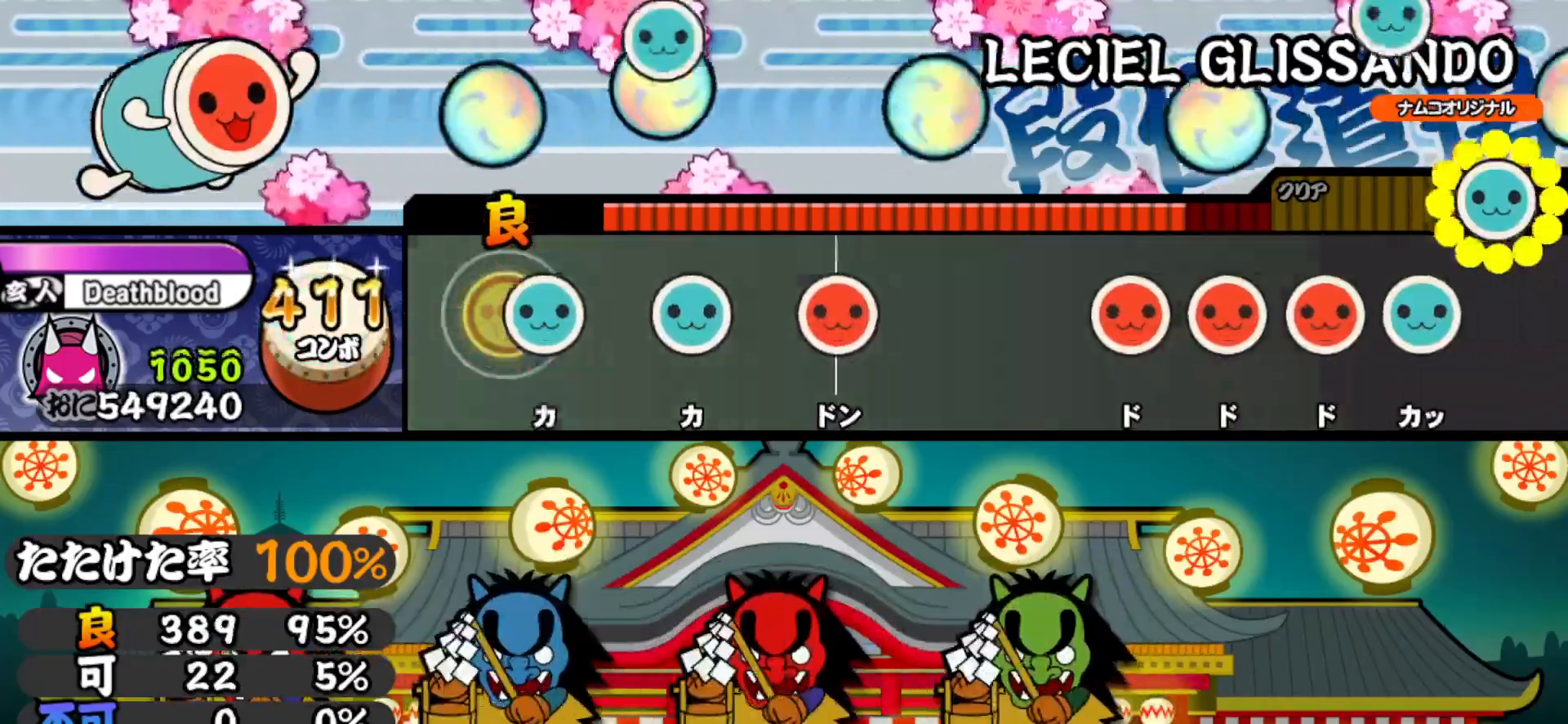
{"buttons": [], "right_stick": "center", "events": [[67, "TRIANGLE", "down"], [183, "DPAD_UP", "down"], [200, "TRIANGLE", "up"], [317, "DPAD_UP", "up"], [317, "SQUARE", "down"], [400, "SQUARE", "up"]]}
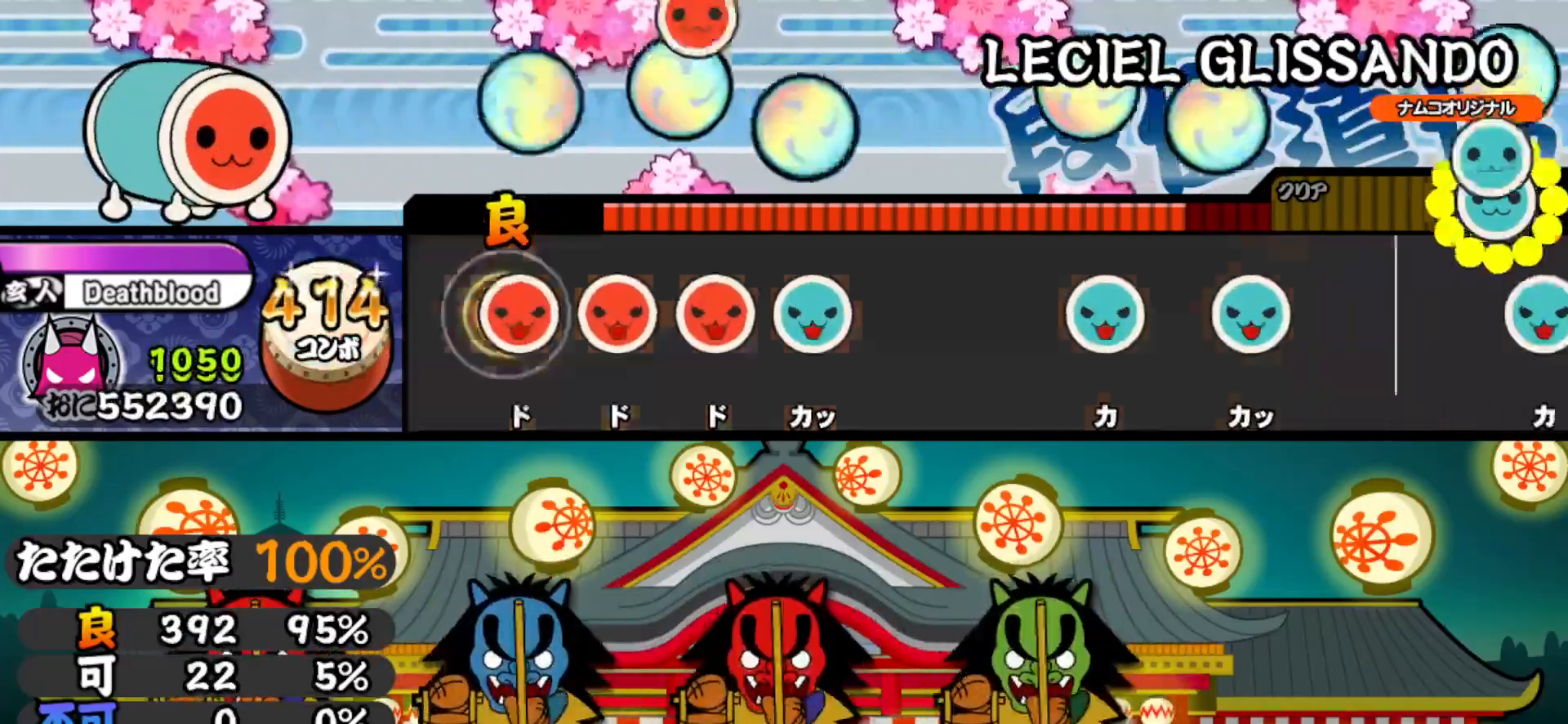
{"buttons": [], "right_stick": "center", "events": [[50, "SQUARE", "down"], [117, "DPAD_RIGHT", "down"], [117, "SQUARE", "up"], [200, "DPAD_RIGHT", "up"], [200, "SQUARE", "down"], [283, "DPAD_UP", "down"], [300, "SQUARE", "up"], [467, "DPAD_UP", "up"]]}
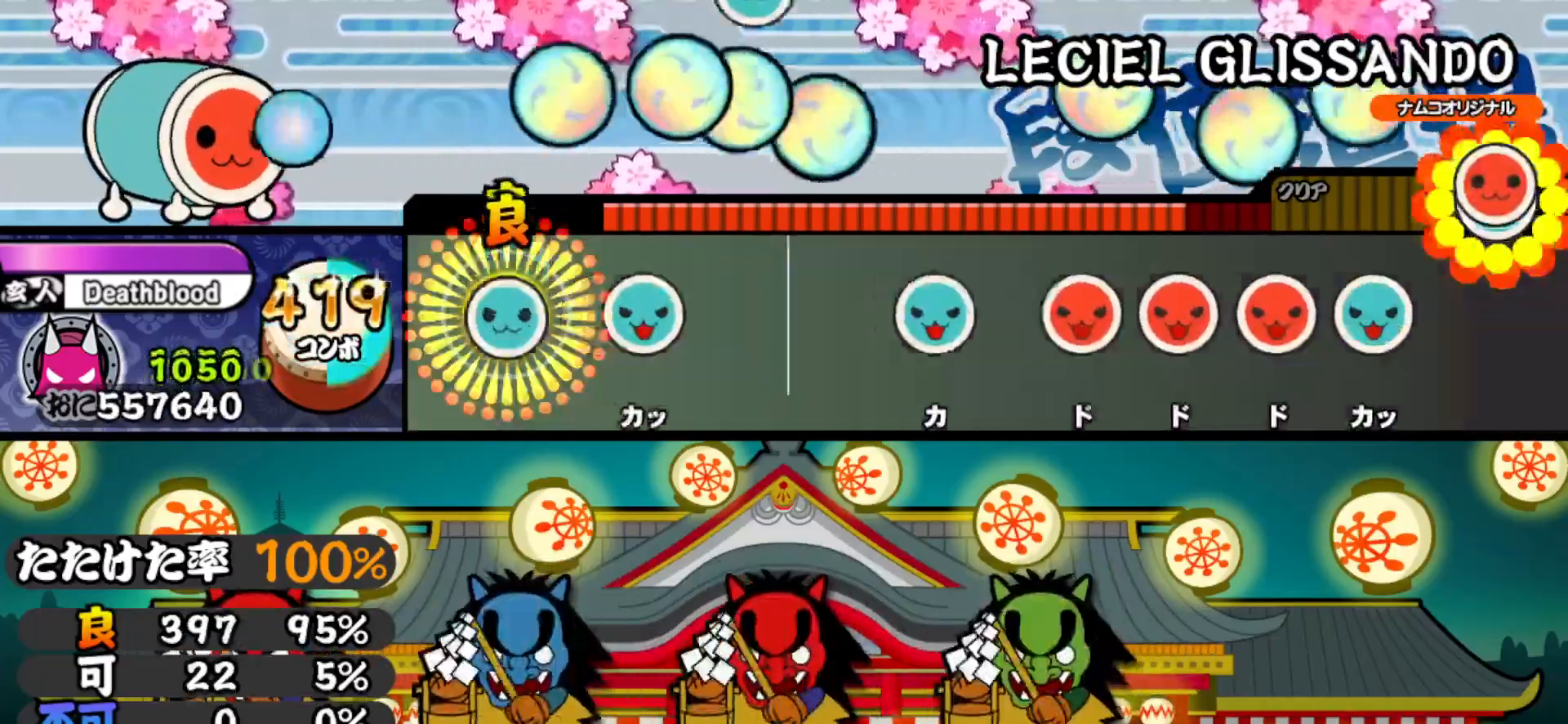
{"buttons": ["DPAD_RIGHT"], "right_stick": "center", "events": [[17, "TRIANGLE", "down"], [150, "DPAD_UP", "down"], [167, "TRIANGLE", "up"], [300, "DPAD_UP", "up"], [400, "TRIANGLE", "down"], [500, "DPAD_RIGHT", "down"], [500, "TRIANGLE", "up"]]}
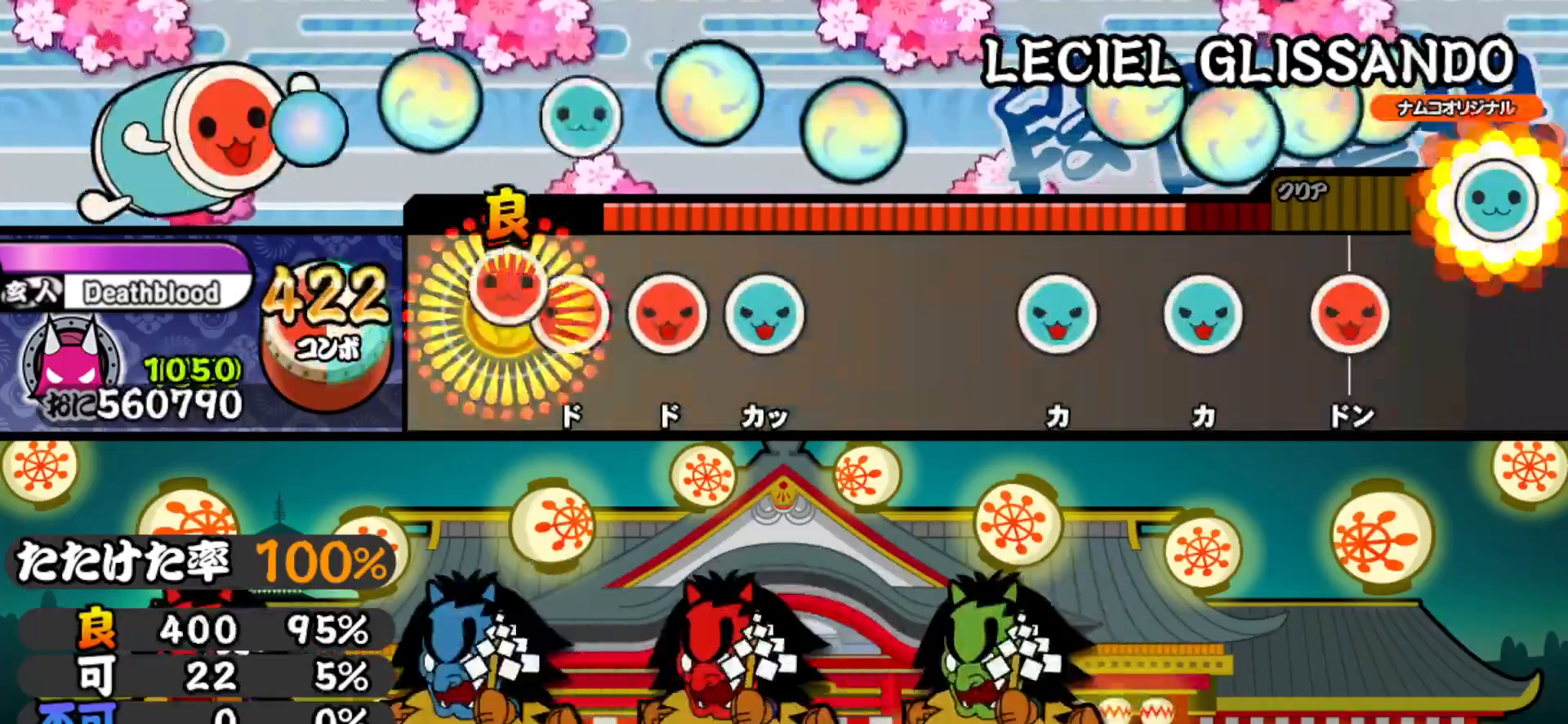
{"buttons": ["TRIANGLE"], "right_stick": "center", "events": [[83, "SQUARE", "down"], [100, "DPAD_RIGHT", "up"], [167, "DPAD_RIGHT", "down"], [167, "SQUARE", "up"], [250, "DPAD_RIGHT", "up"], [250, "TRIANGLE", "down"], [367, "TRIANGLE", "up"], [483, "TRIANGLE", "down"]]}